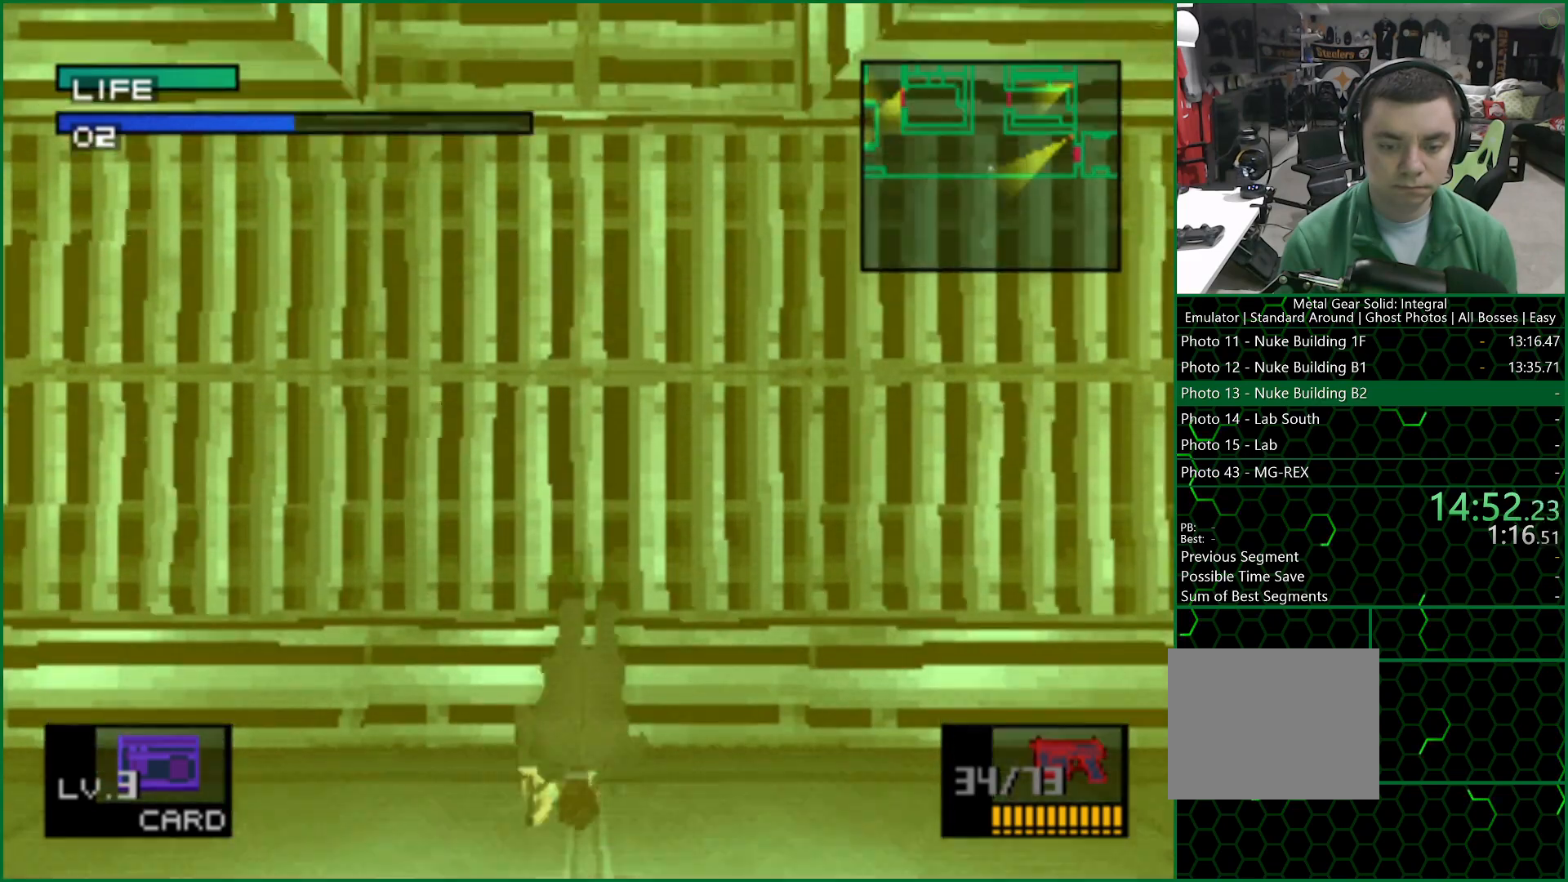
Gameplay with a controller (PlayStation layout); each line is a JSON object with the inputs held at the frame after it. "events" lists button and stick changes between this image and that frame as [ms after this image, input, new state], when the widget could be followed in between. Not read: L1 R1.
{"buttons": ["L2", "DPAD_RIGHT"], "left_stick": "center", "right_stick": "center", "events": [[17, "DPAD_UP", "up"], [150, "L2", "down"], [500, "DPAD_RIGHT", "down"]]}
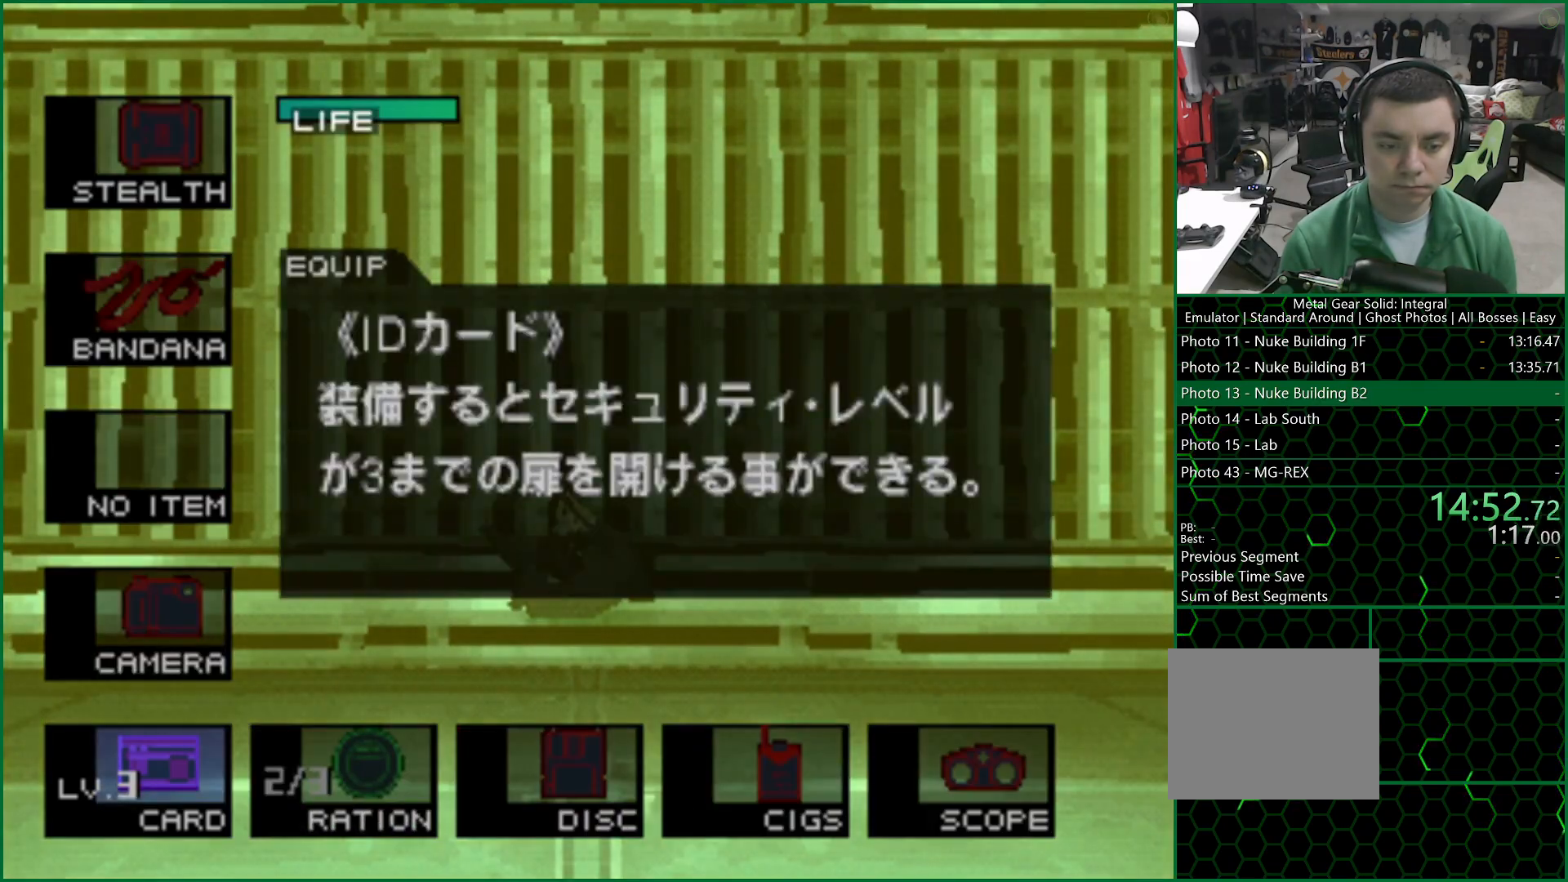
{"buttons": [], "left_stick": "center", "right_stick": "center", "events": [[117, "DPAD_RIGHT", "up"], [133, "L2", "up"]]}
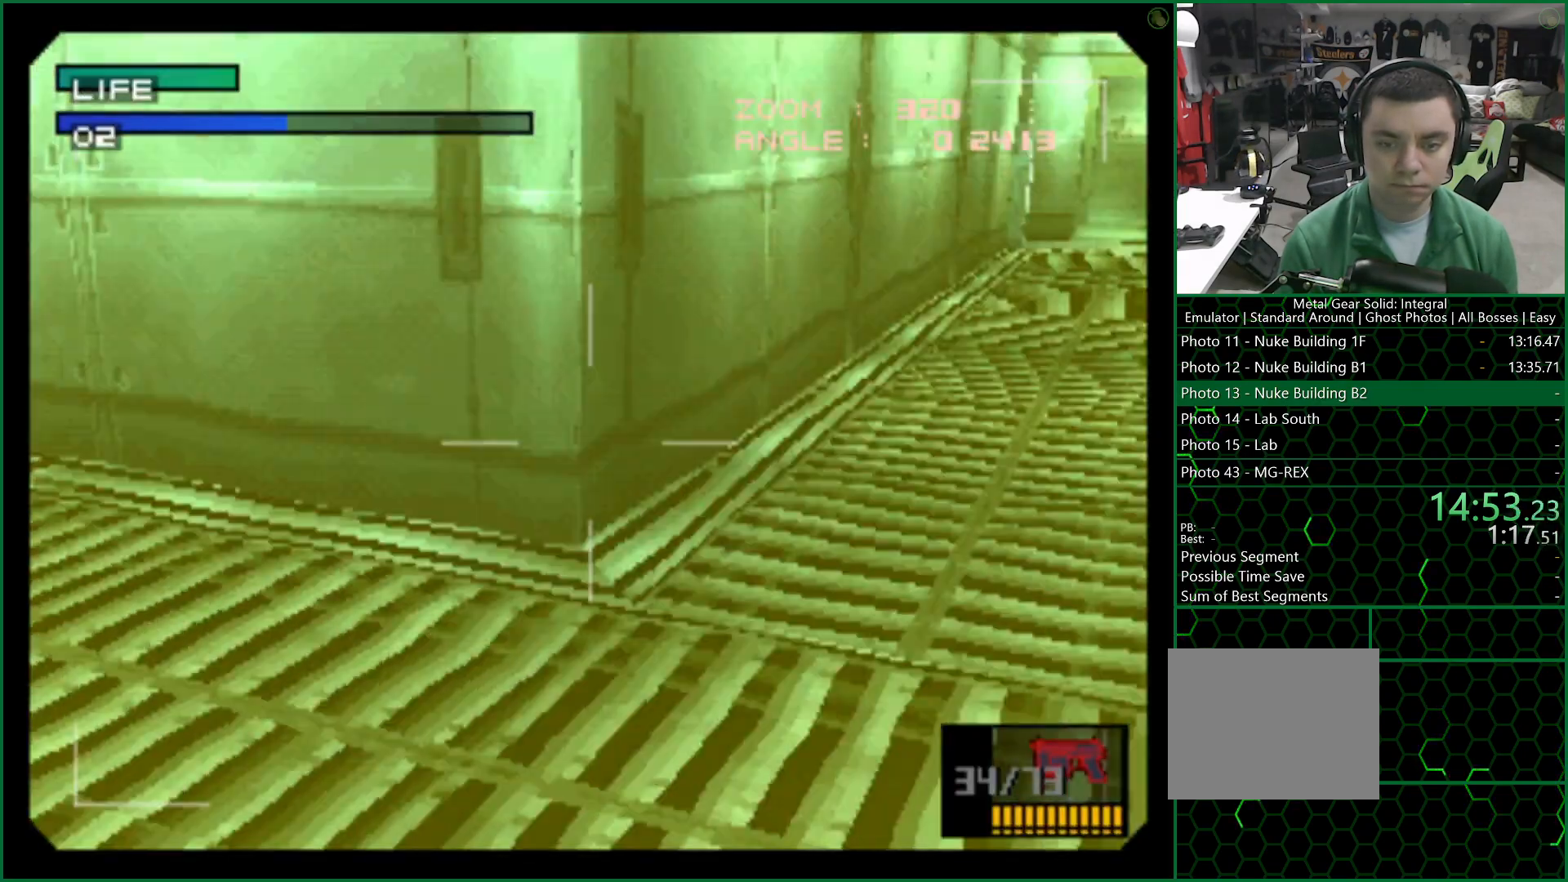
{"buttons": ["DPAD_RIGHT"], "left_stick": "center", "right_stick": "center", "events": [[167, "DPAD_RIGHT", "down"]]}
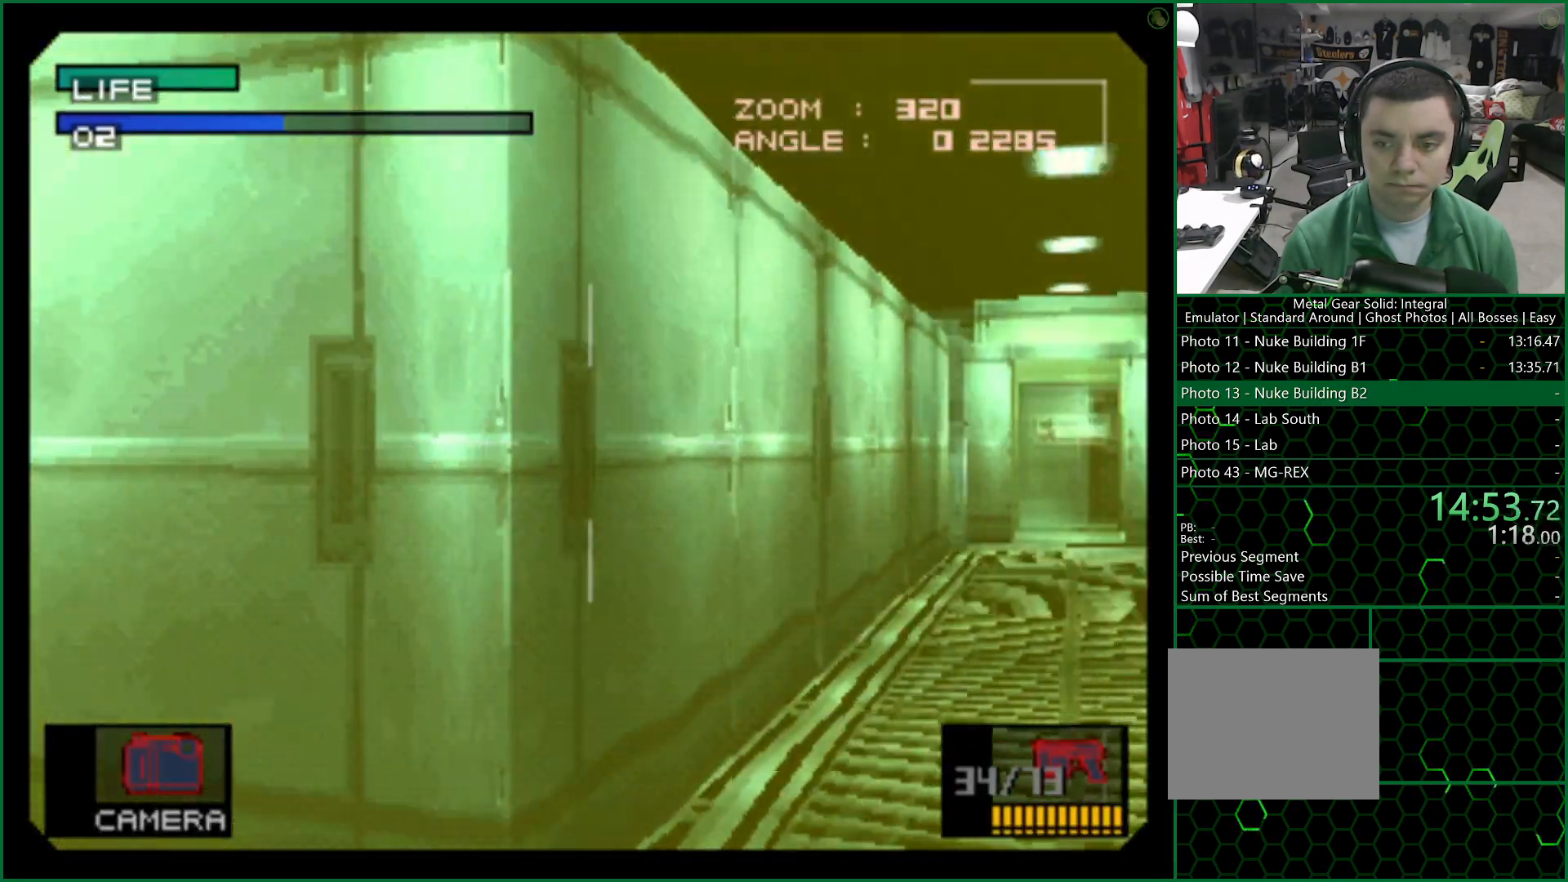
{"buttons": [], "left_stick": "center", "right_stick": "center", "events": [[217, "DPAD_RIGHT", "up"], [350, "DPAD_RIGHT", "down"], [467, "DPAD_RIGHT", "up"]]}
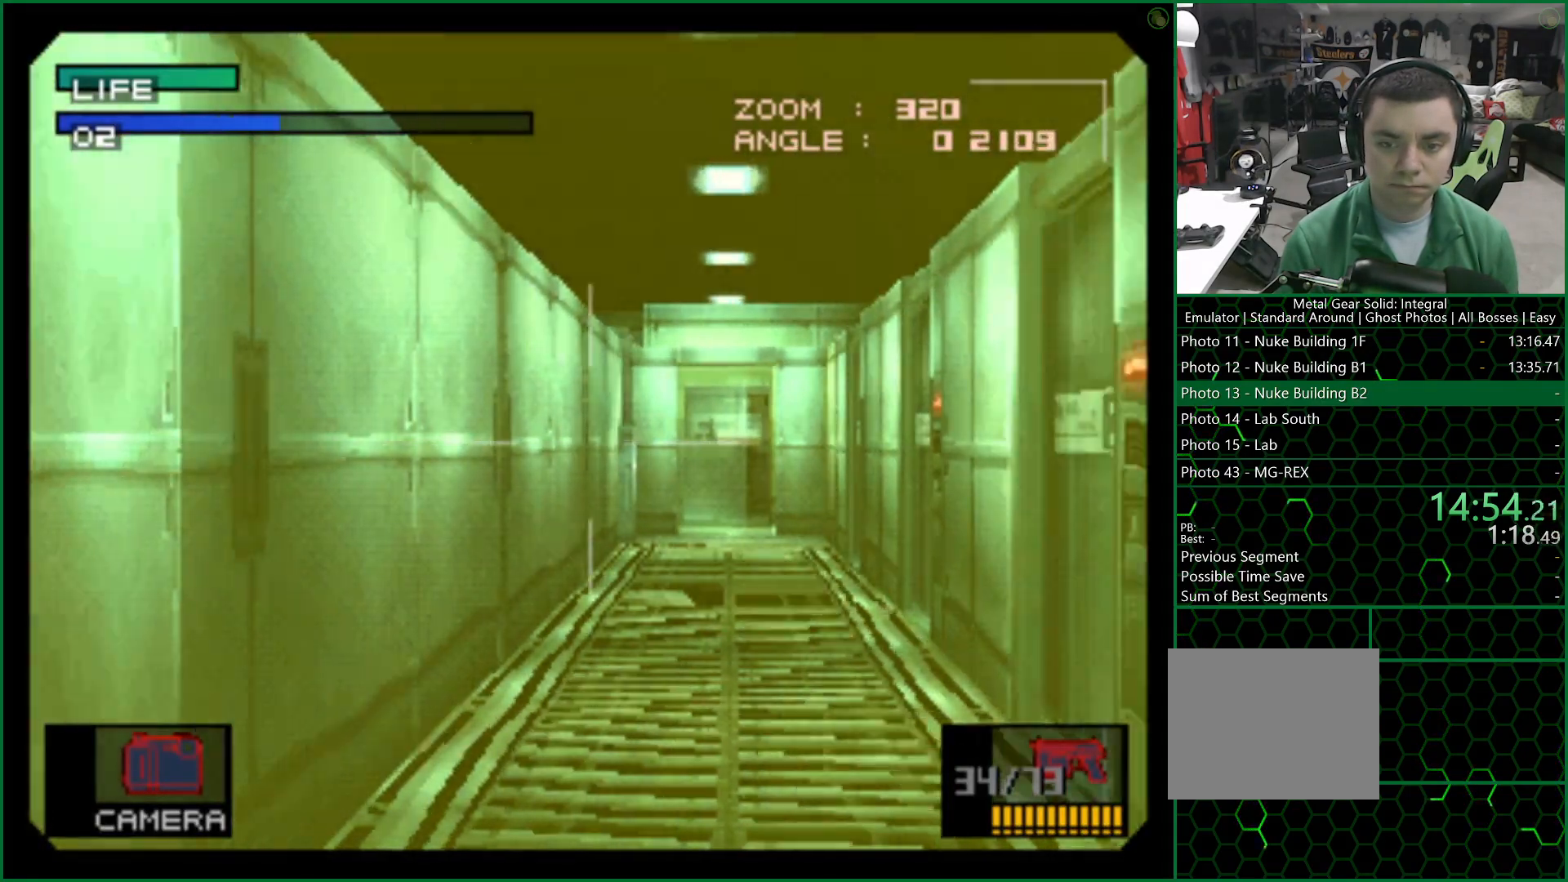
{"buttons": ["DPAD_LEFT"], "left_stick": "center", "right_stick": "center", "events": [[83, "DPAD_RIGHT", "down"], [167, "DPAD_RIGHT", "up"], [233, "CIRCLE", "down"], [483, "CIRCLE", "up"], [500, "DPAD_LEFT", "down"]]}
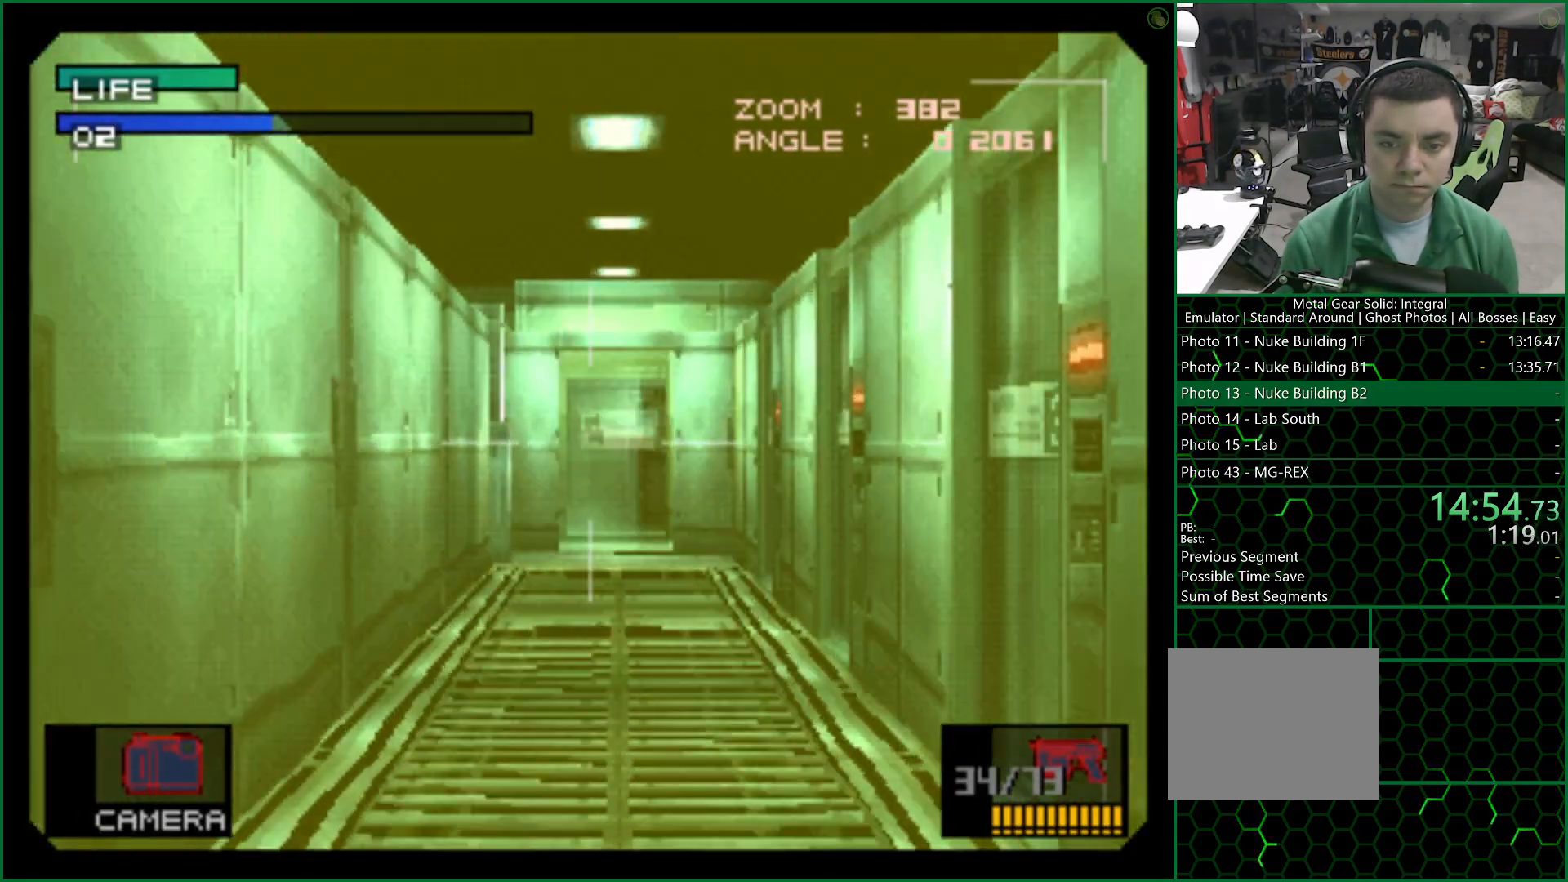
{"buttons": ["SQUARE"], "left_stick": "center", "right_stick": "center", "events": [[50, "DPAD_LEFT", "up"], [300, "DPAD_RIGHT", "down"], [367, "DPAD_RIGHT", "up"], [500, "SQUARE", "down"]]}
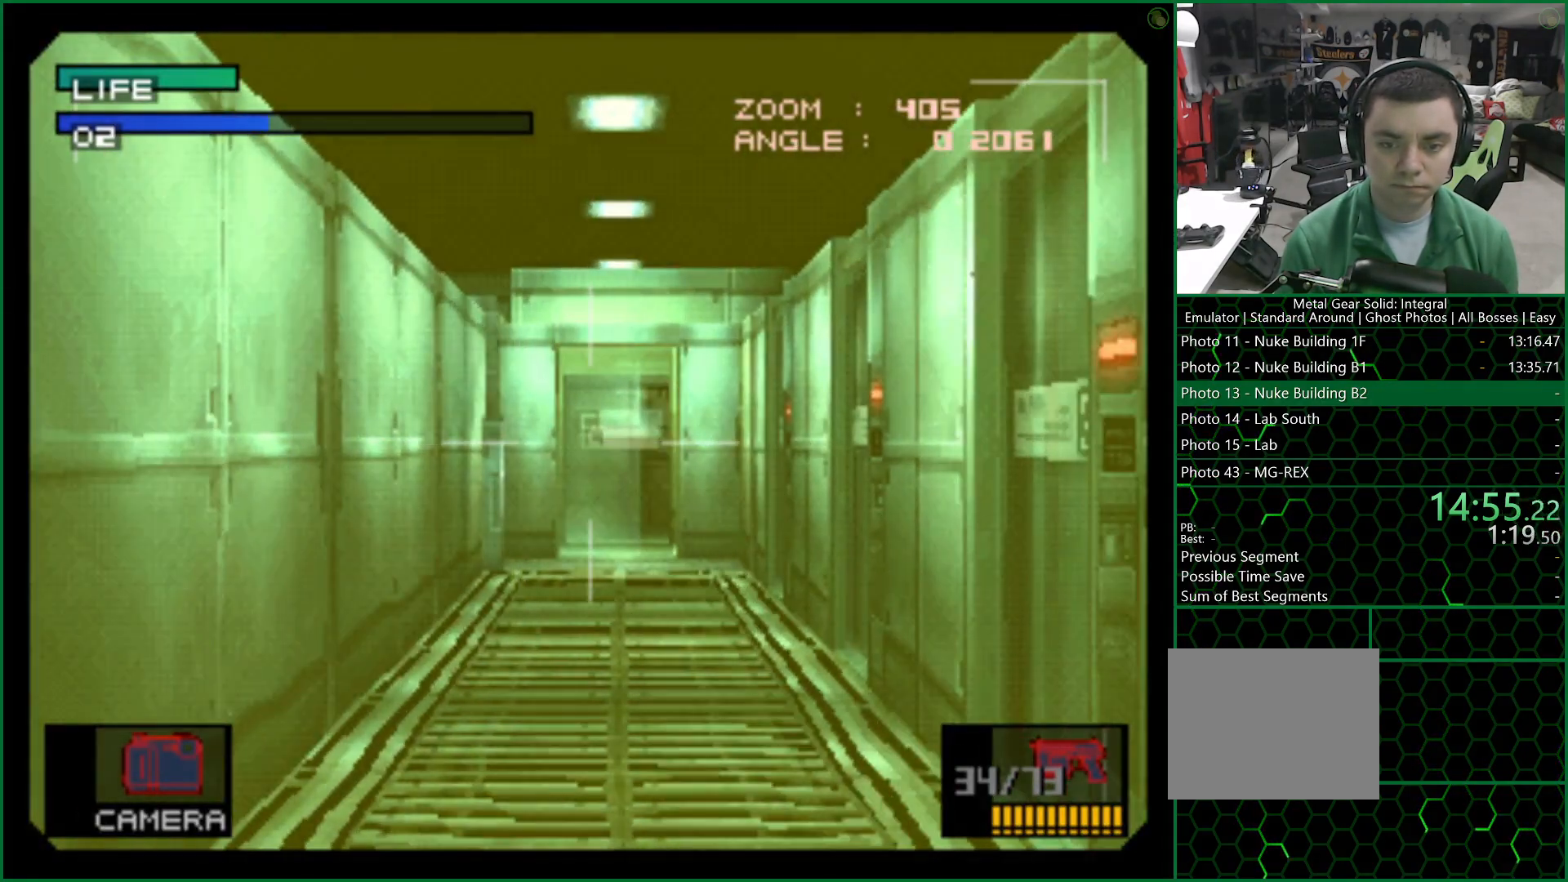
{"buttons": [], "left_stick": "center", "right_stick": "center", "events": [[33, "SQUARE", "up"]]}
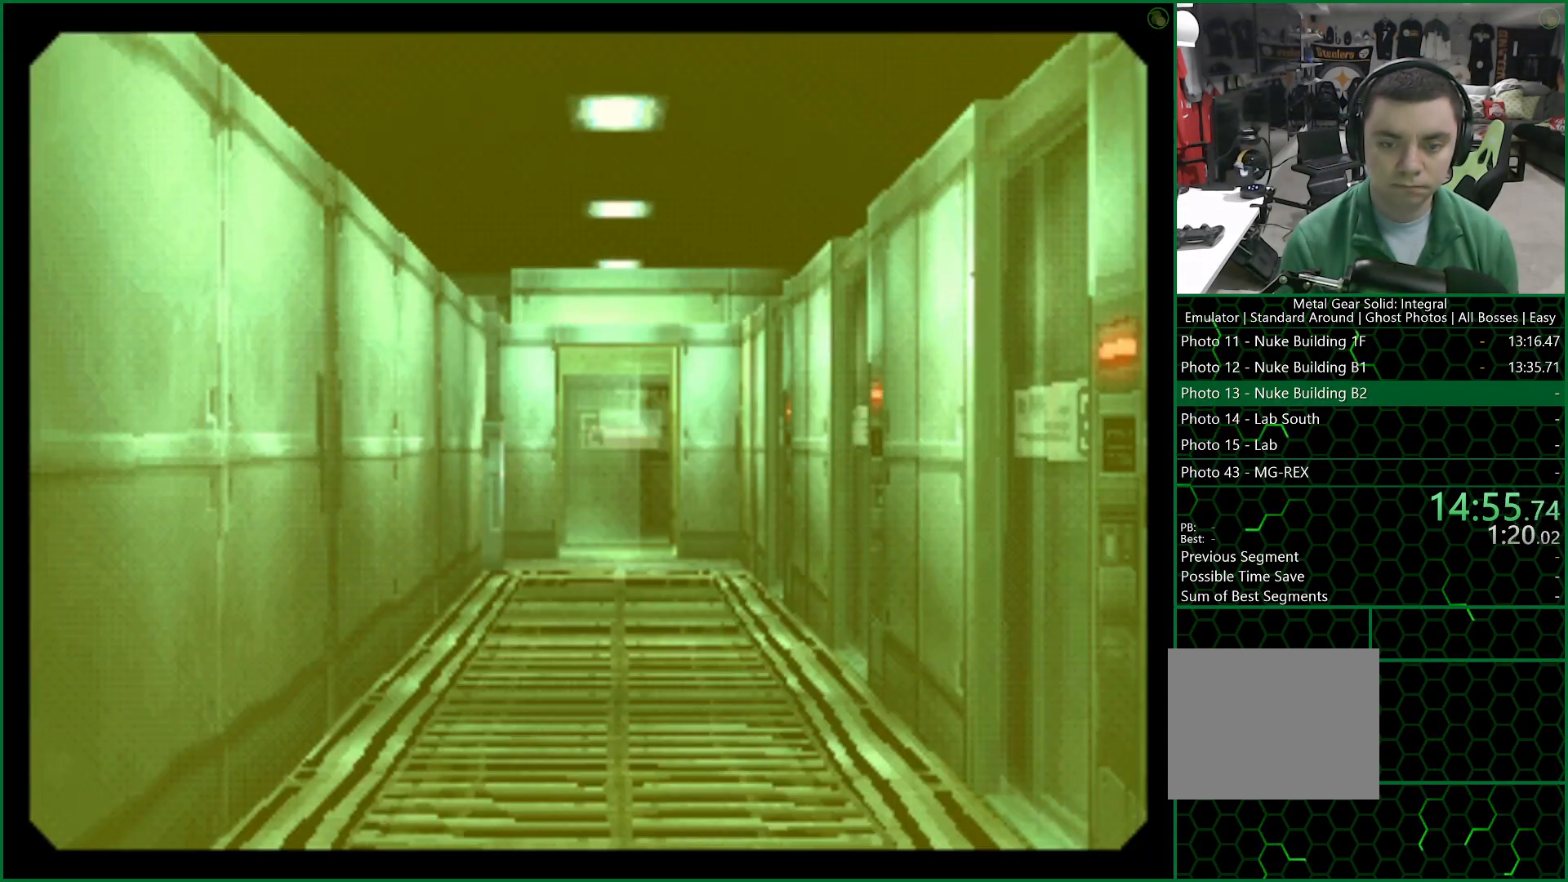
{"buttons": [], "left_stick": "center", "right_stick": "center", "events": []}
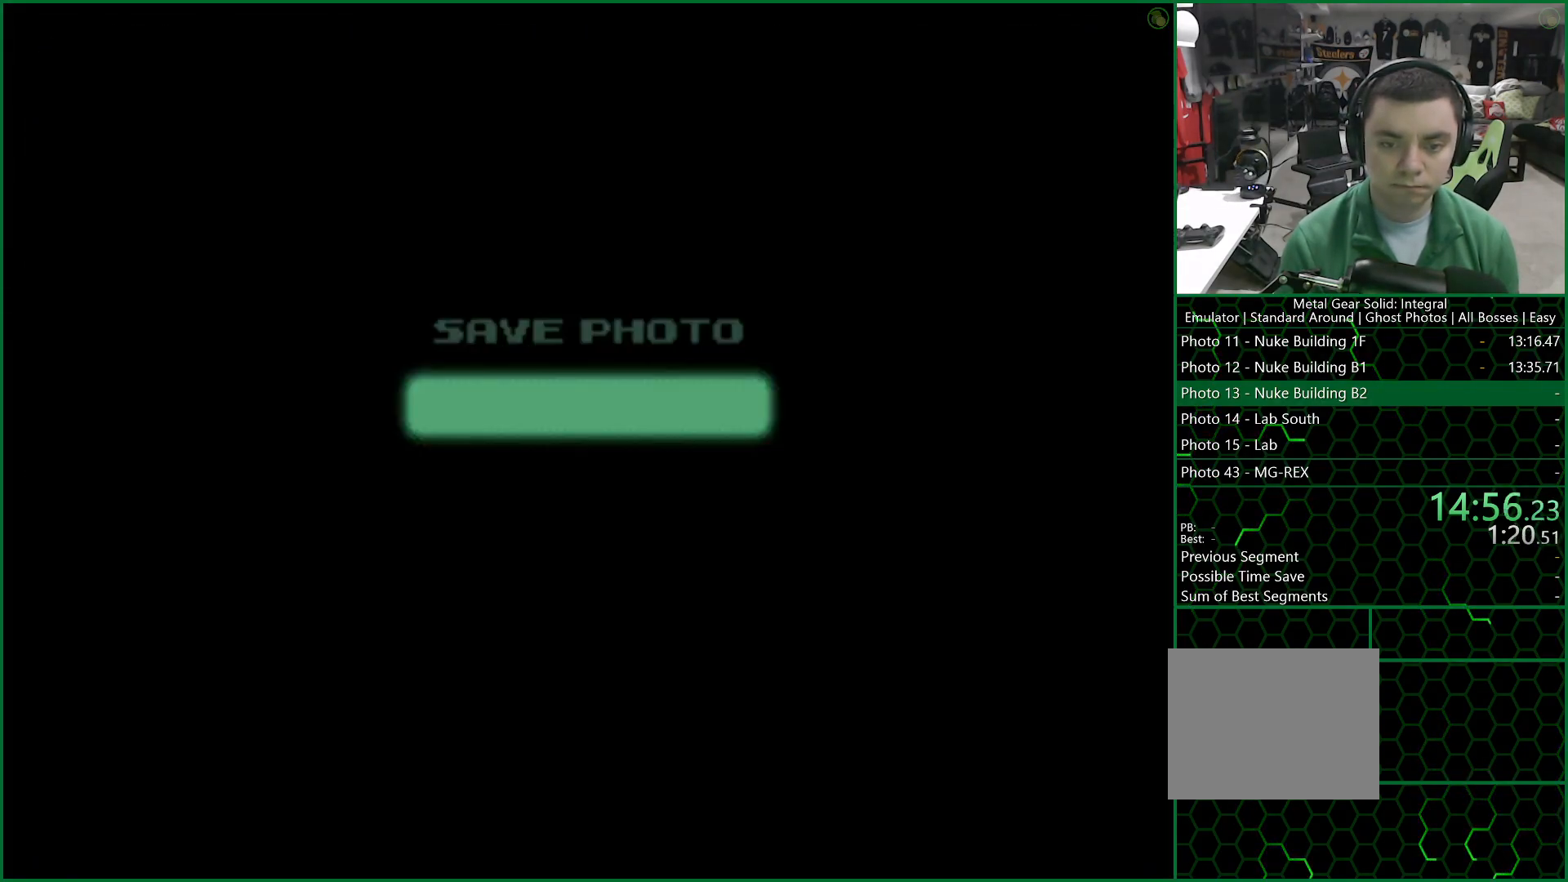
{"buttons": [], "left_stick": "center", "right_stick": "center", "events": []}
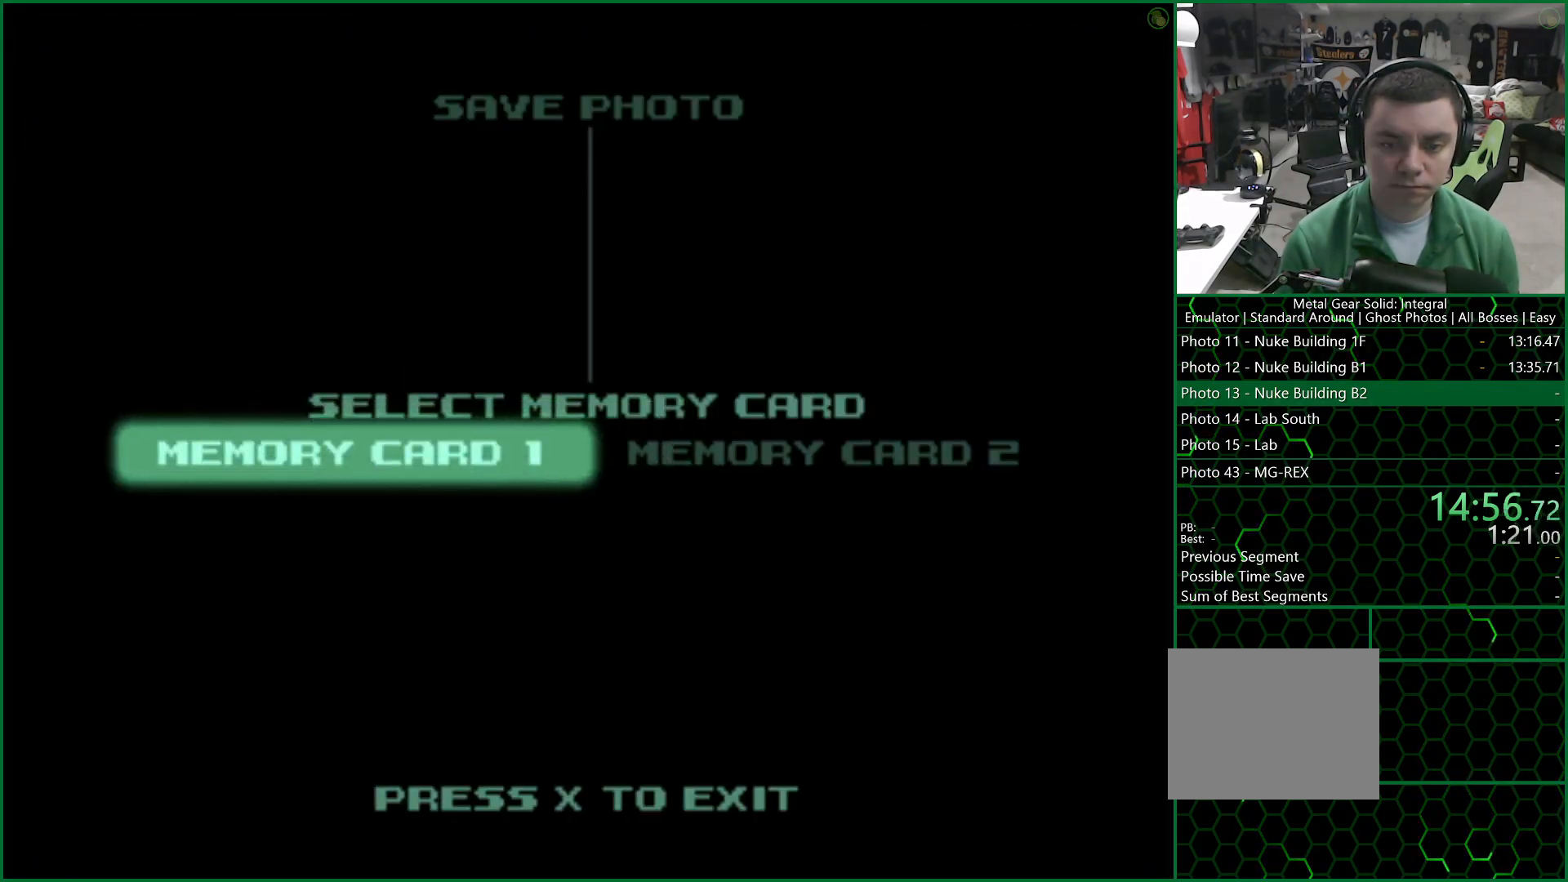
{"buttons": [], "left_stick": "center", "right_stick": "center", "events": [[167, "CROSS", "down"], [250, "CROSS", "up"]]}
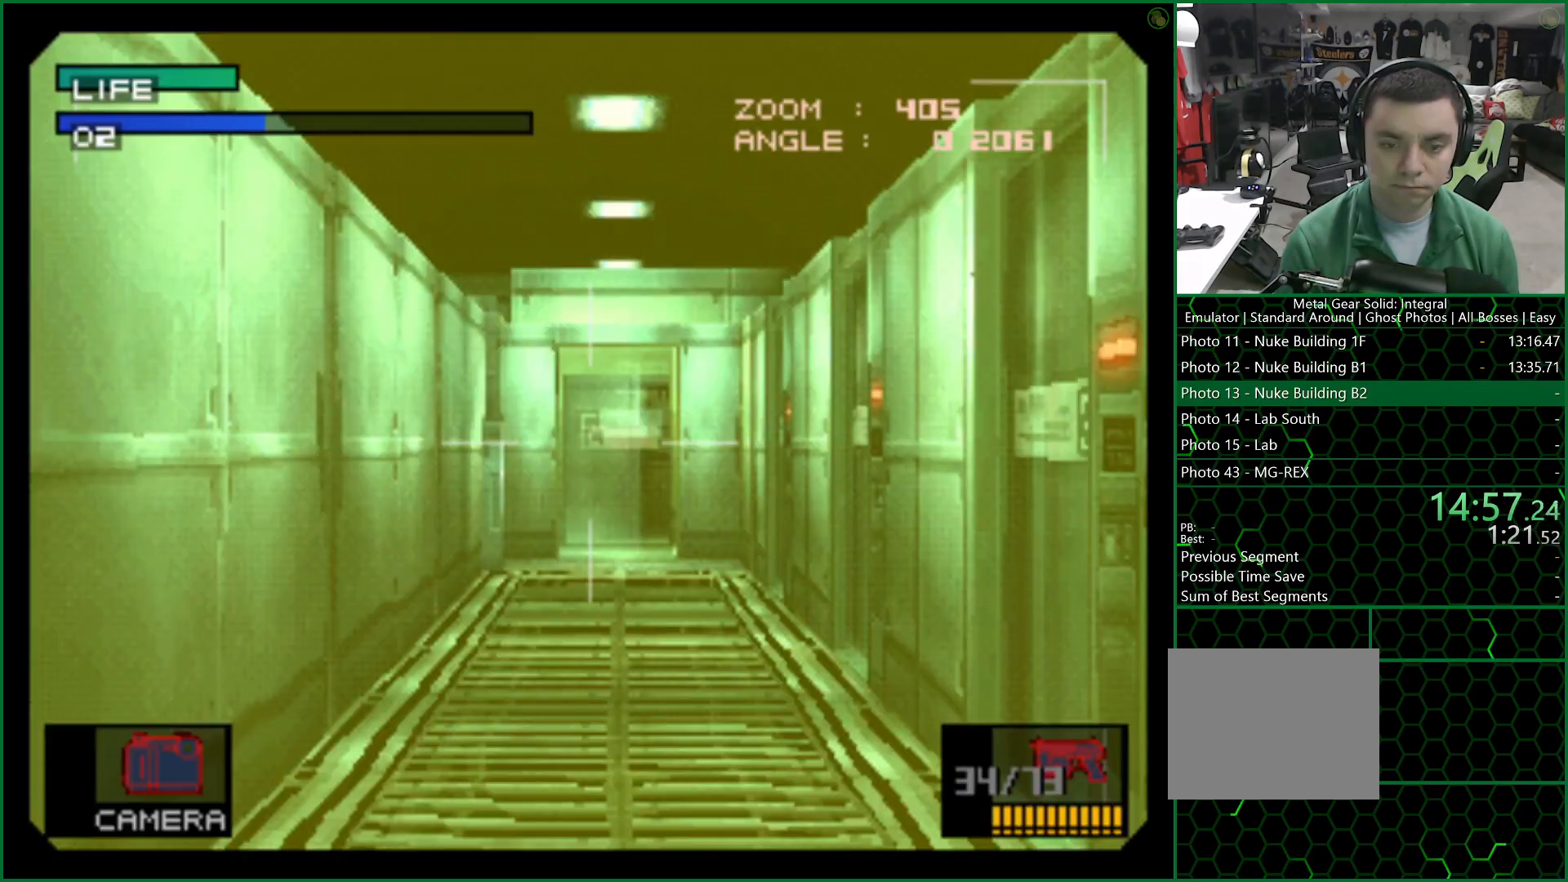
{"buttons": ["L2"], "left_stick": "center", "right_stick": "center", "events": [[100, "L2", "down"], [333, "L2", "up"], [417, "L2", "down"]]}
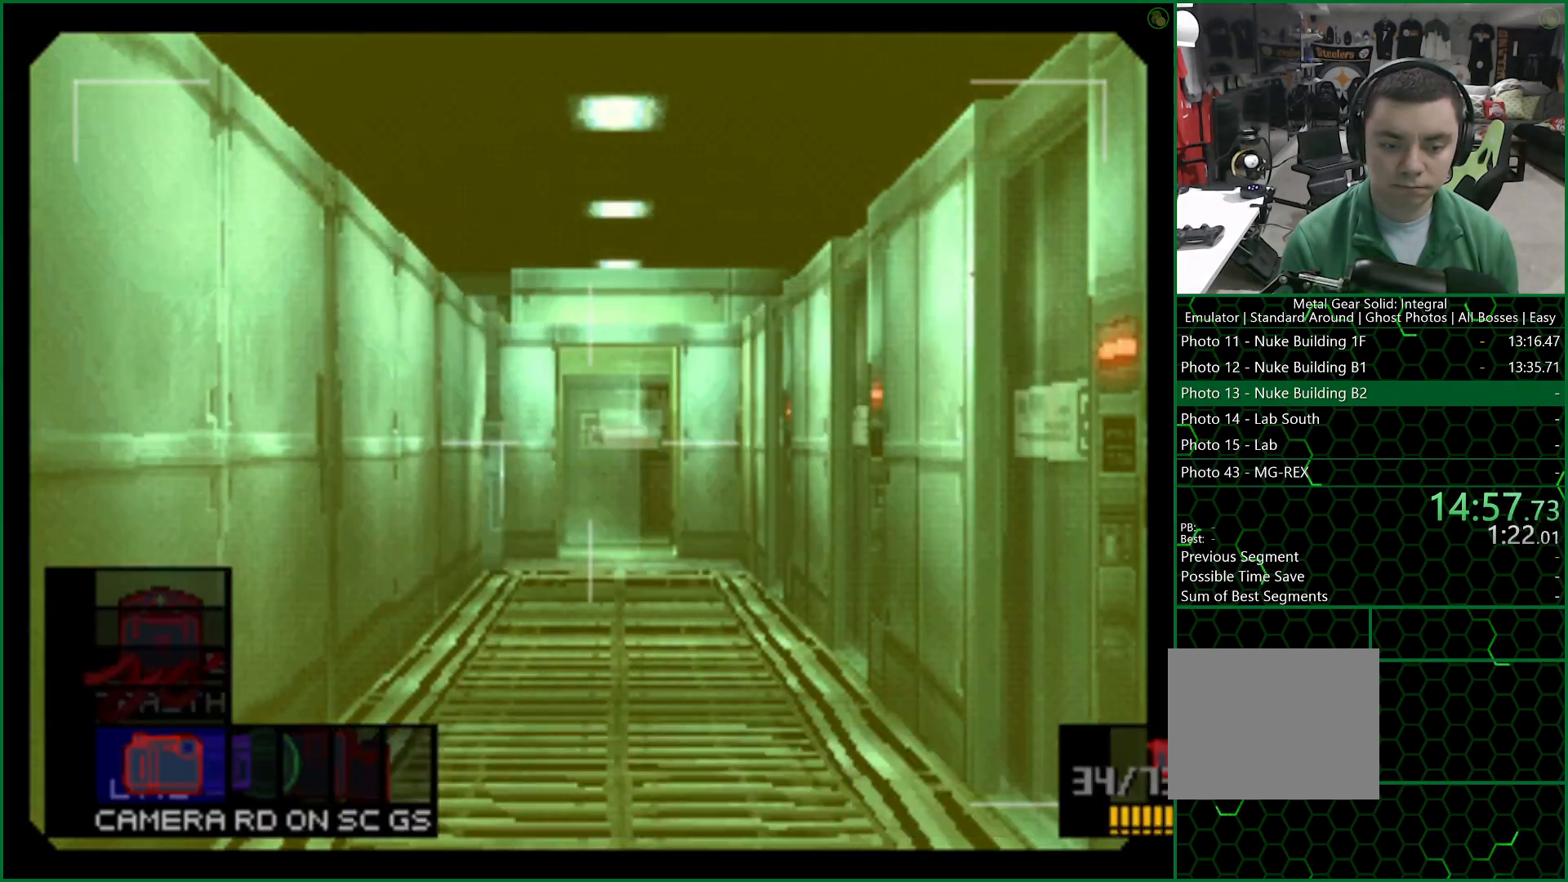
{"buttons": [], "left_stick": "up-right", "right_stick": "center"}
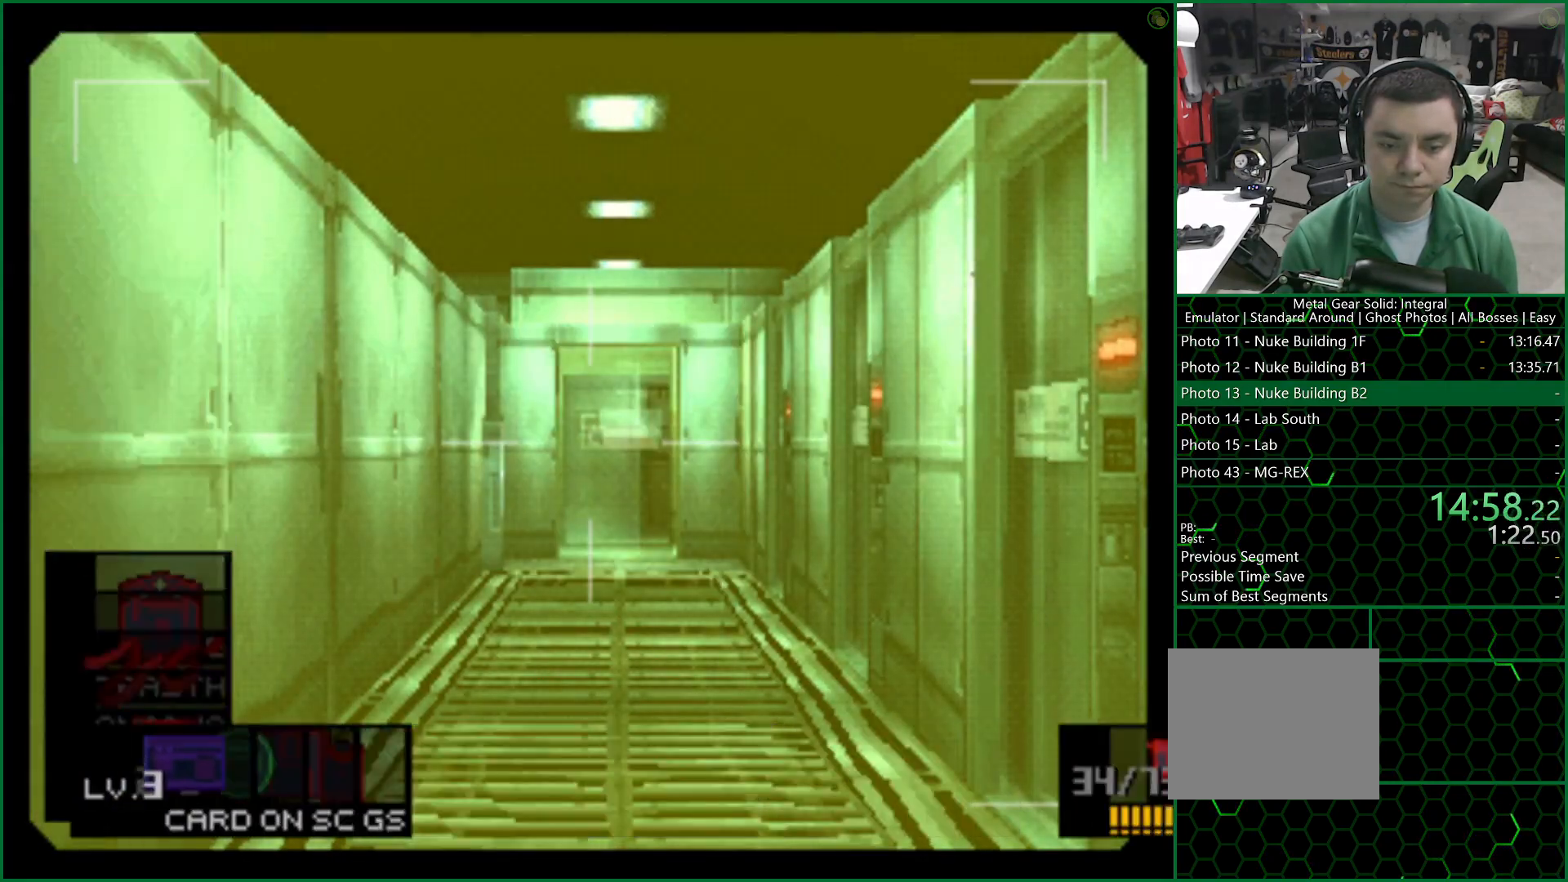
{"buttons": [], "left_stick": "up-right", "right_stick": "center"}
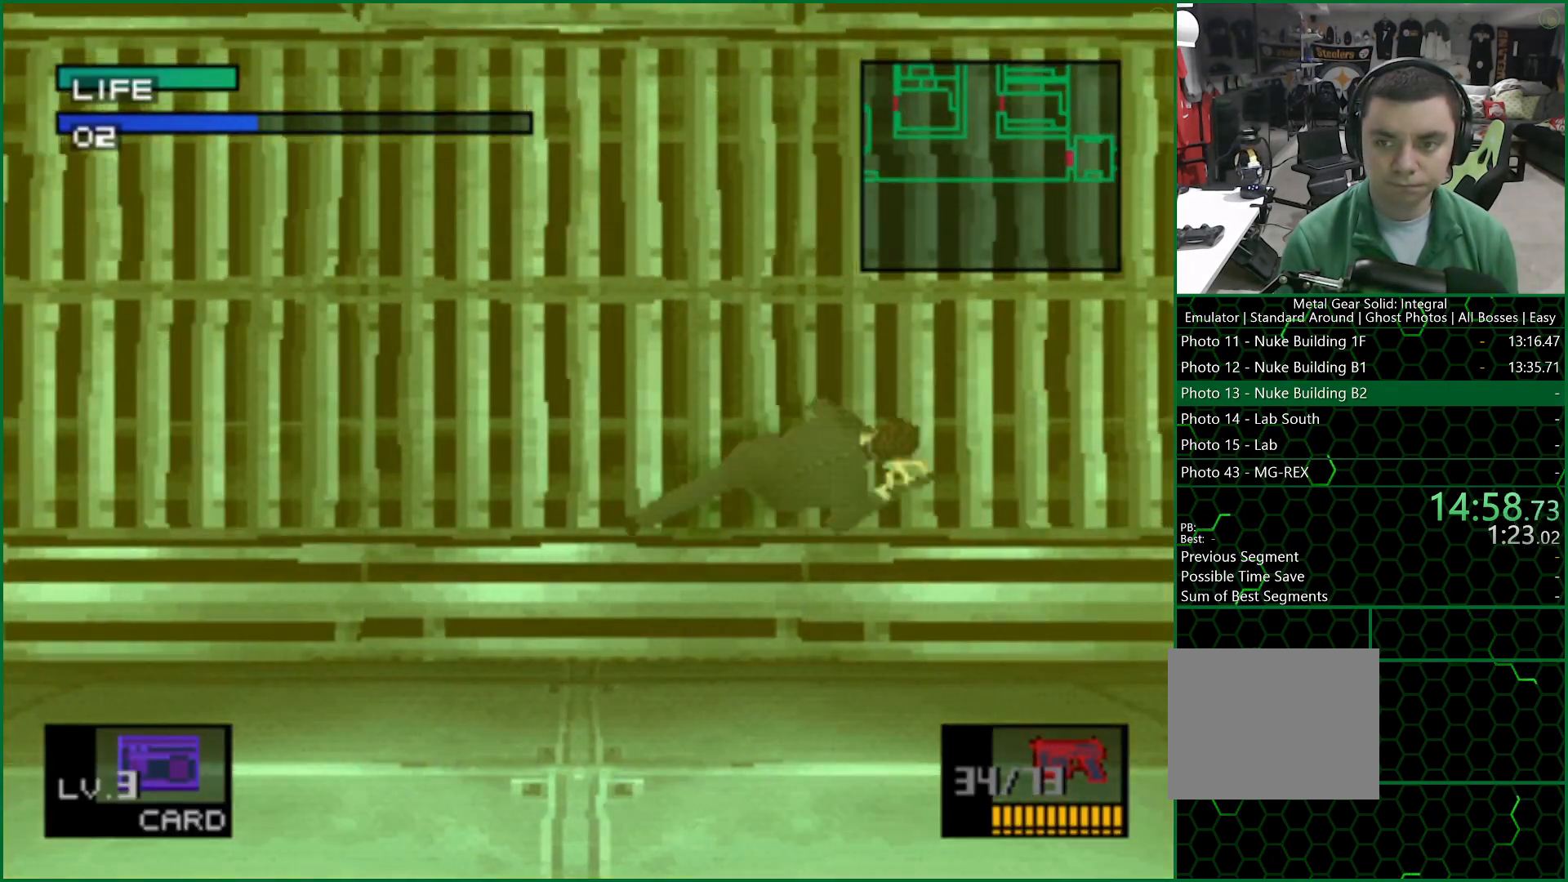
{"buttons": [], "left_stick": "up-right", "right_stick": "center", "events": []}
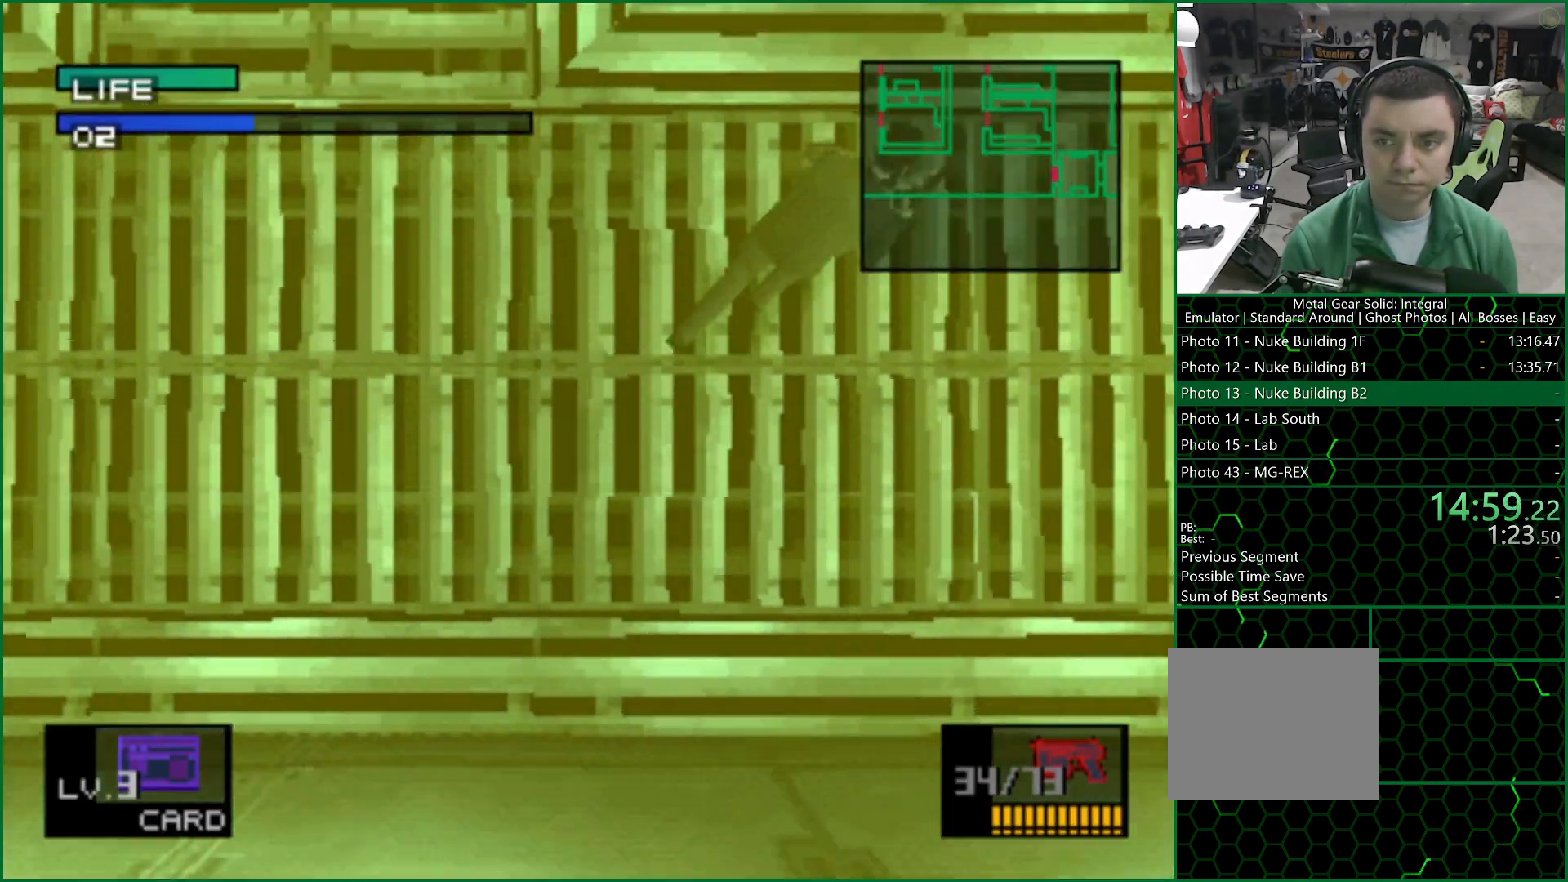
{"buttons": [], "left_stick": "right", "right_stick": "center", "events": [[67, "left_stick", "right"]]}
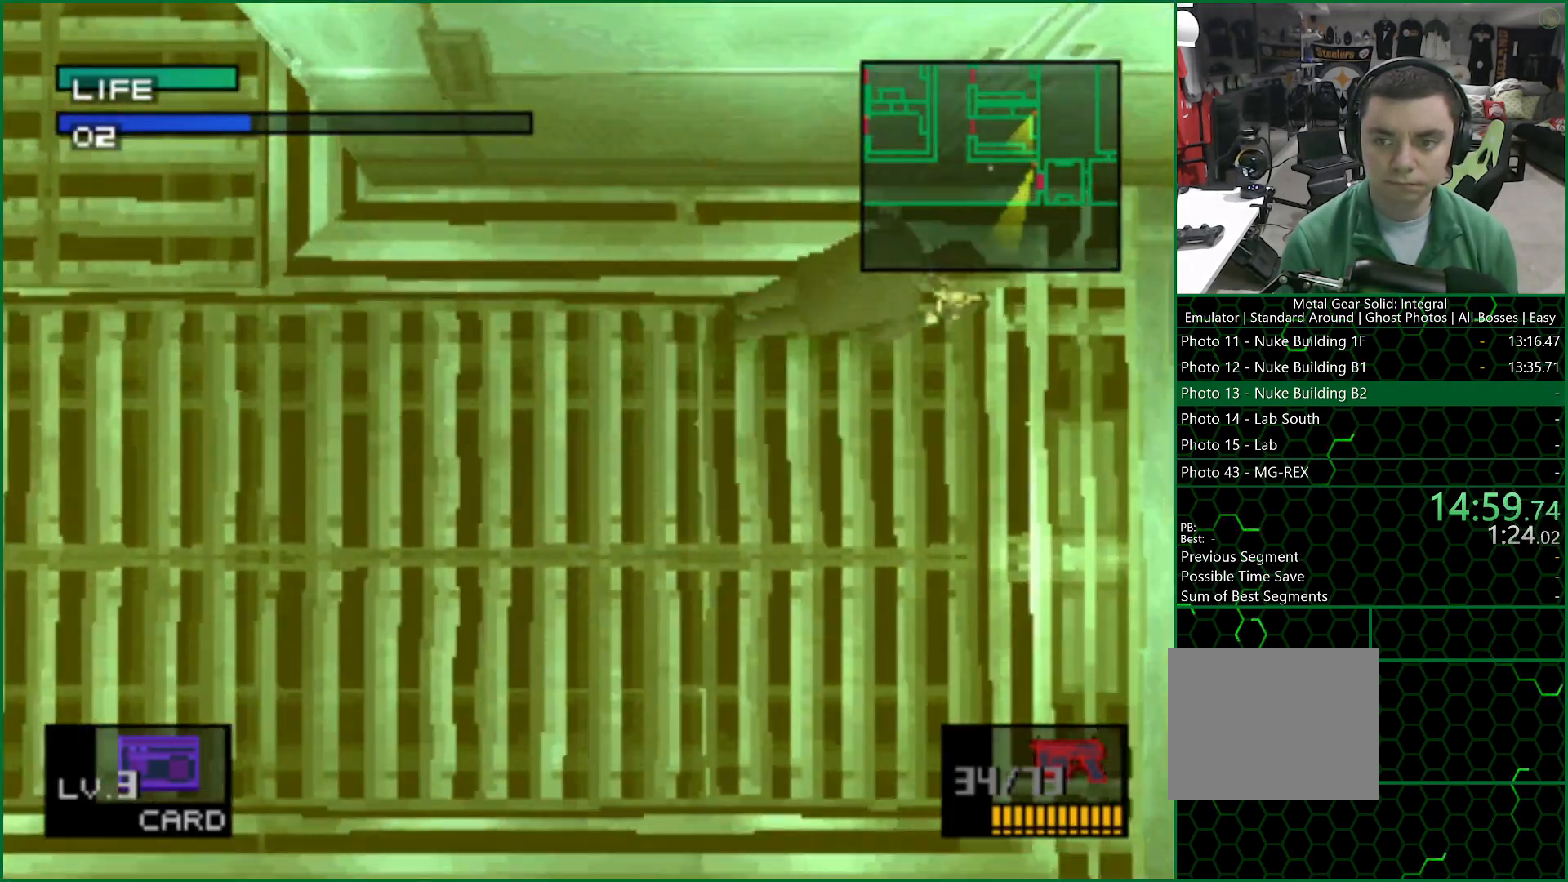
{"buttons": [], "left_stick": "down-right", "right_stick": "center", "events": [[333, "left_stick", "down-right"]]}
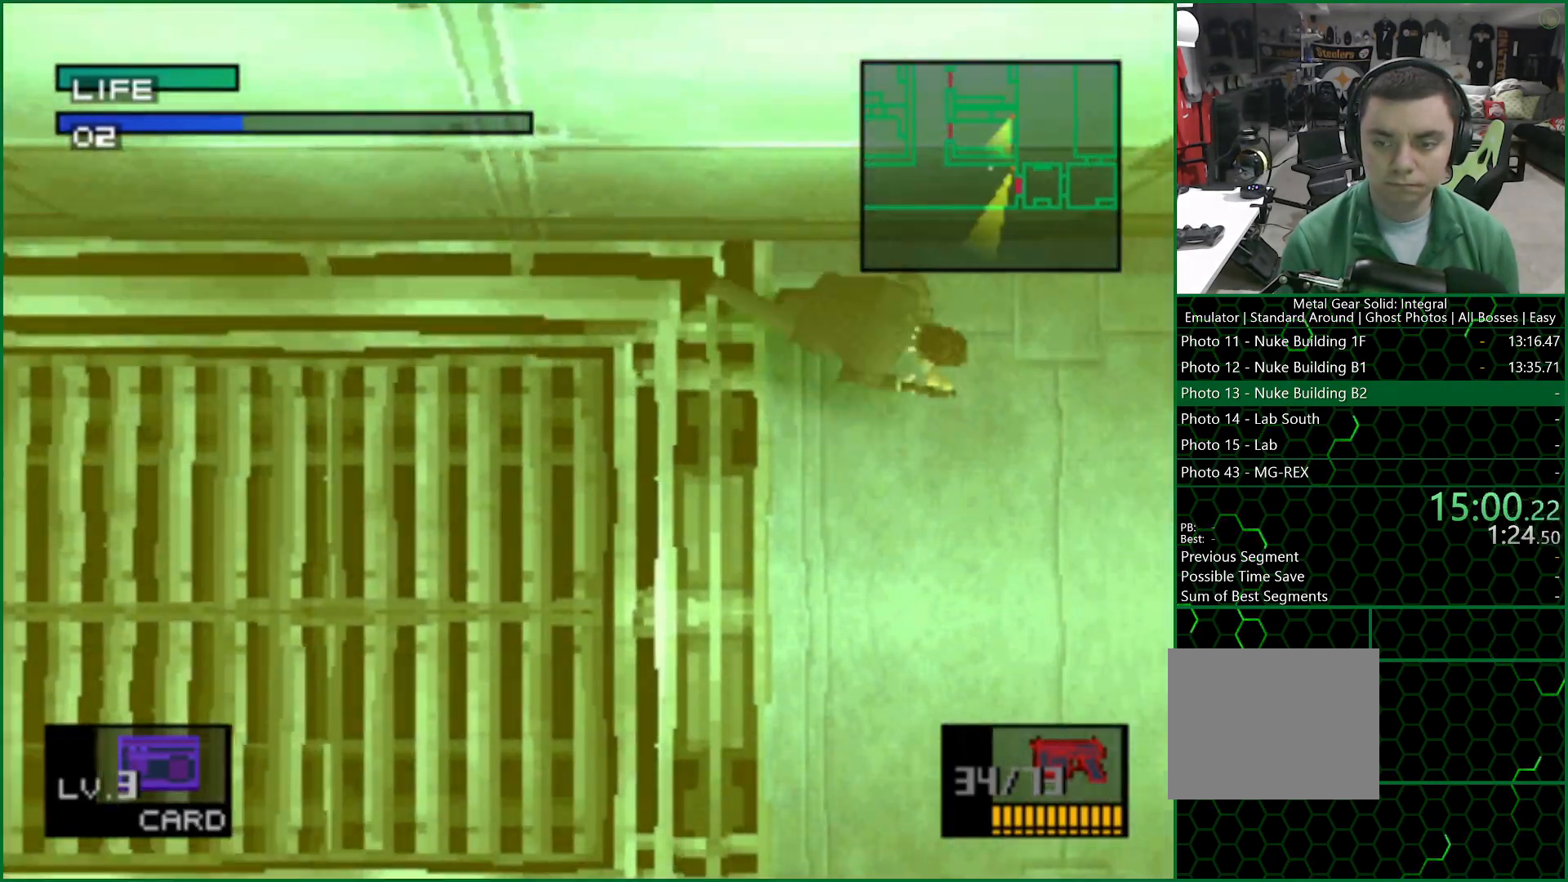
{"buttons": [], "left_stick": "right", "right_stick": "center", "events": [[283, "left_stick", "right"]]}
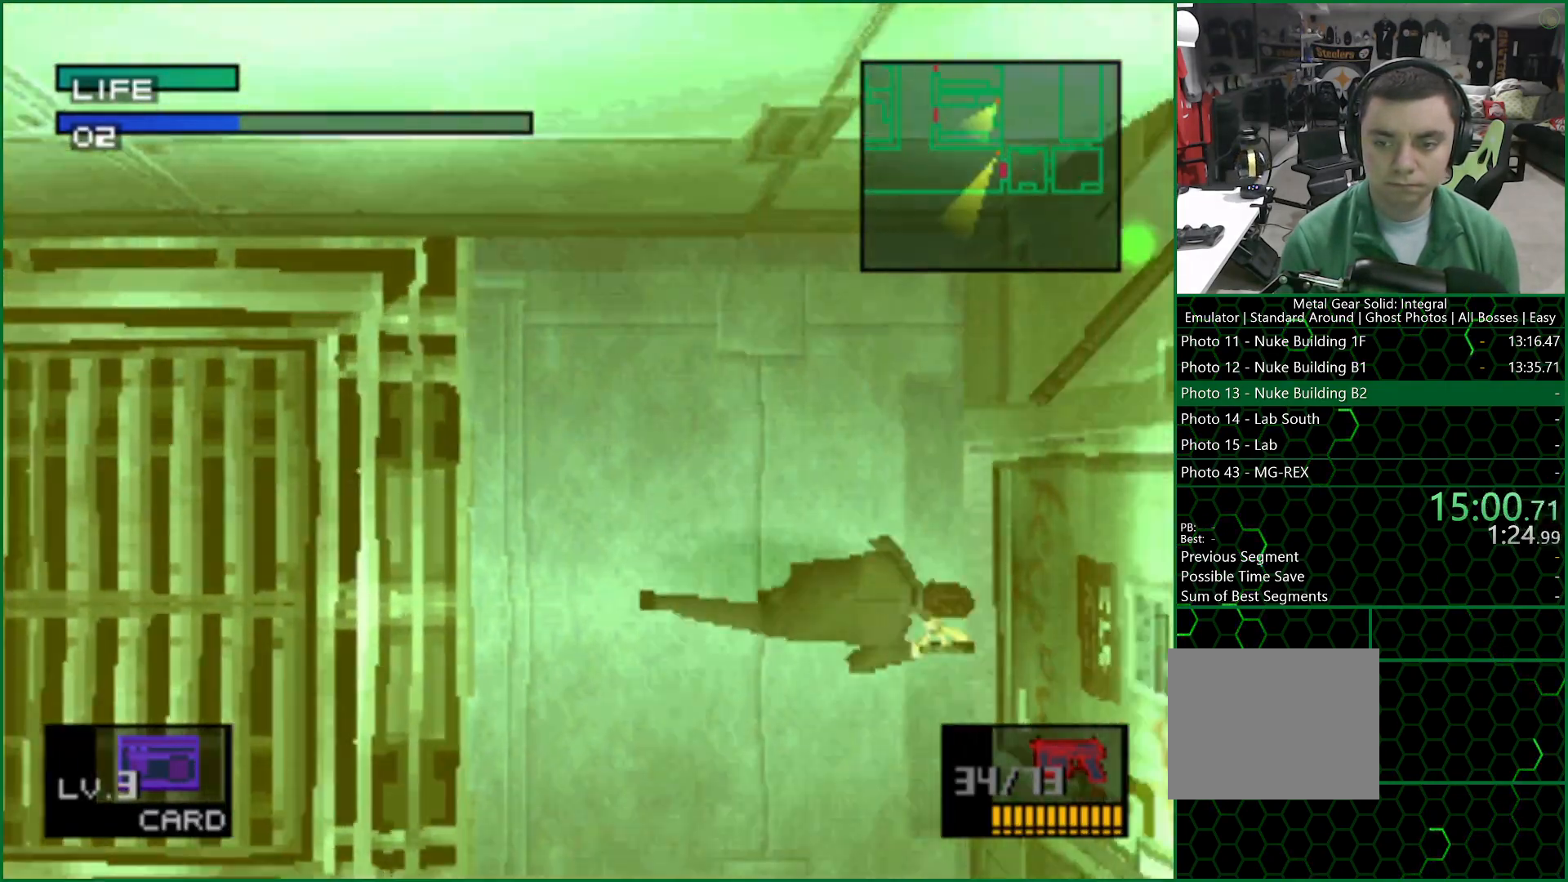
{"buttons": [], "left_stick": "right", "right_stick": "center", "events": []}
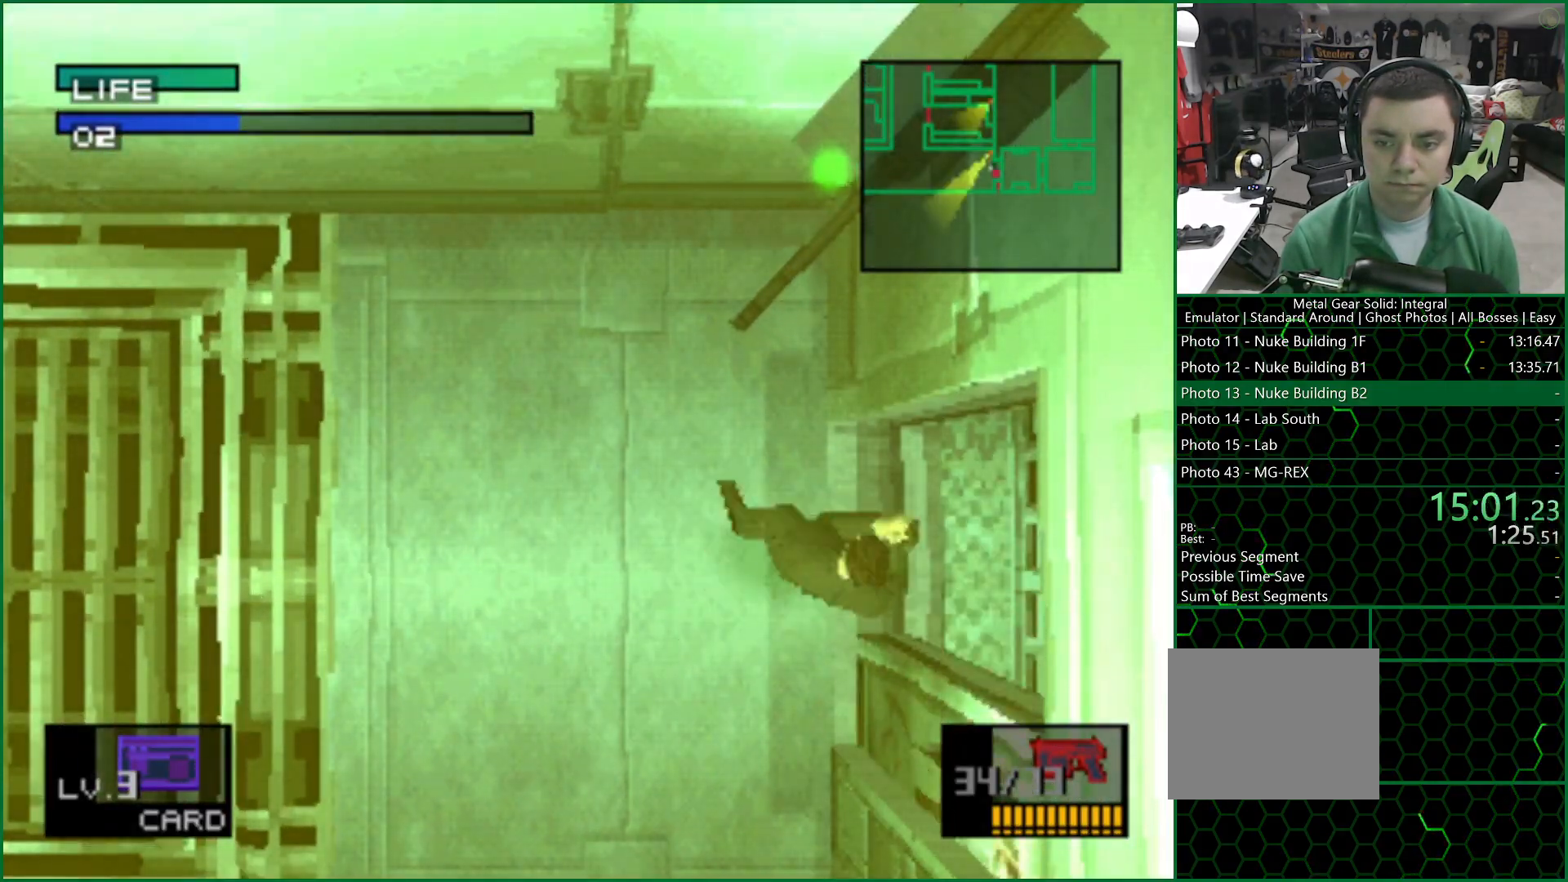
{"buttons": [], "left_stick": "right", "right_stick": "center", "events": []}
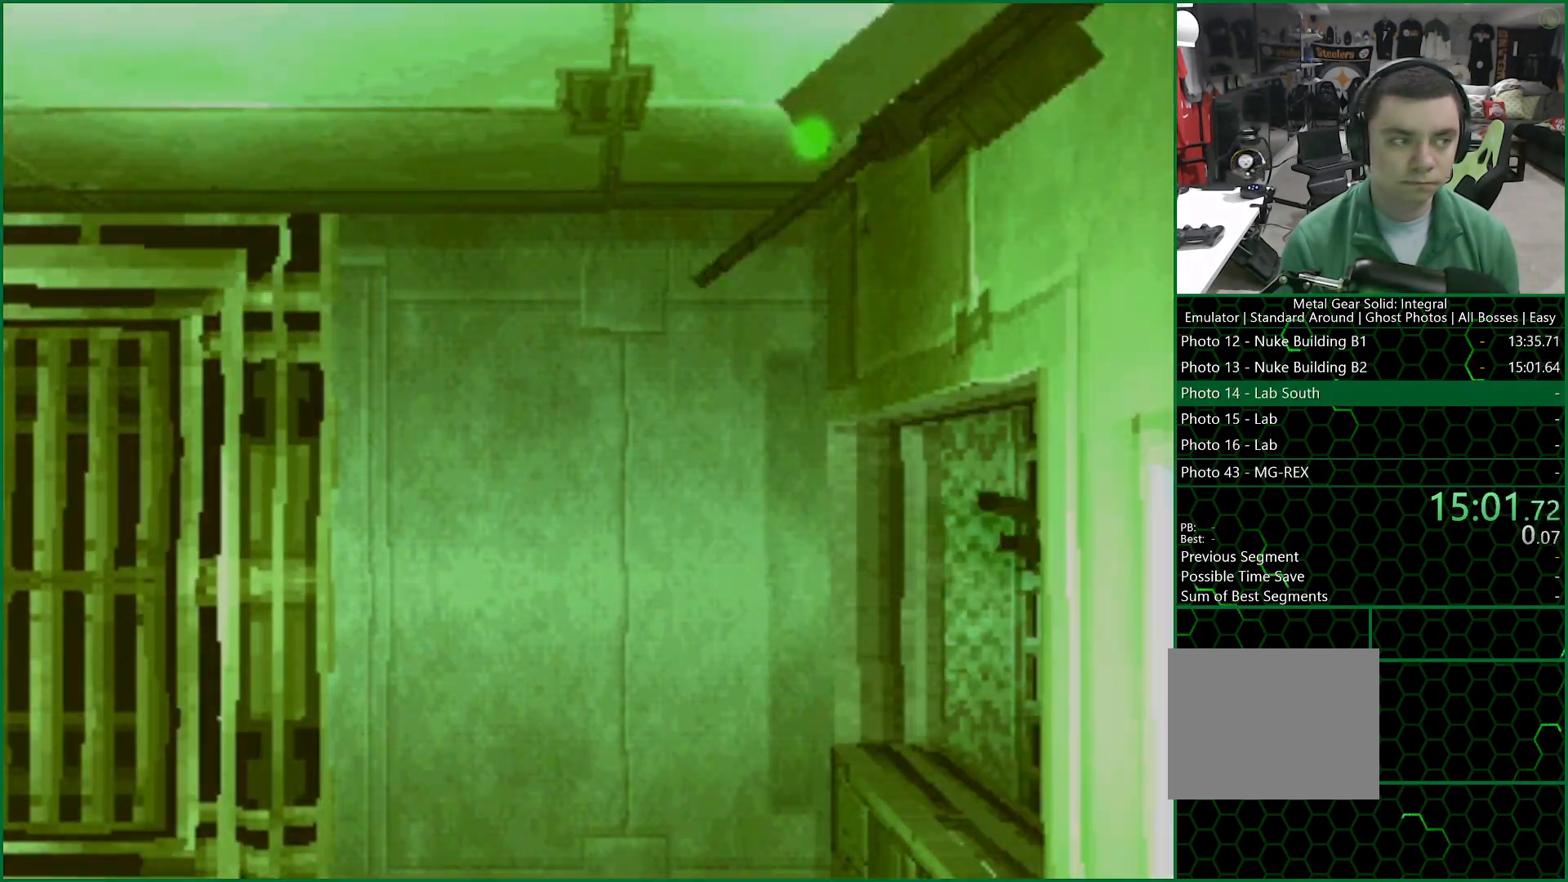
{"buttons": [], "left_stick": "center", "right_stick": "center", "events": [[267, "left_stick", "center"]]}
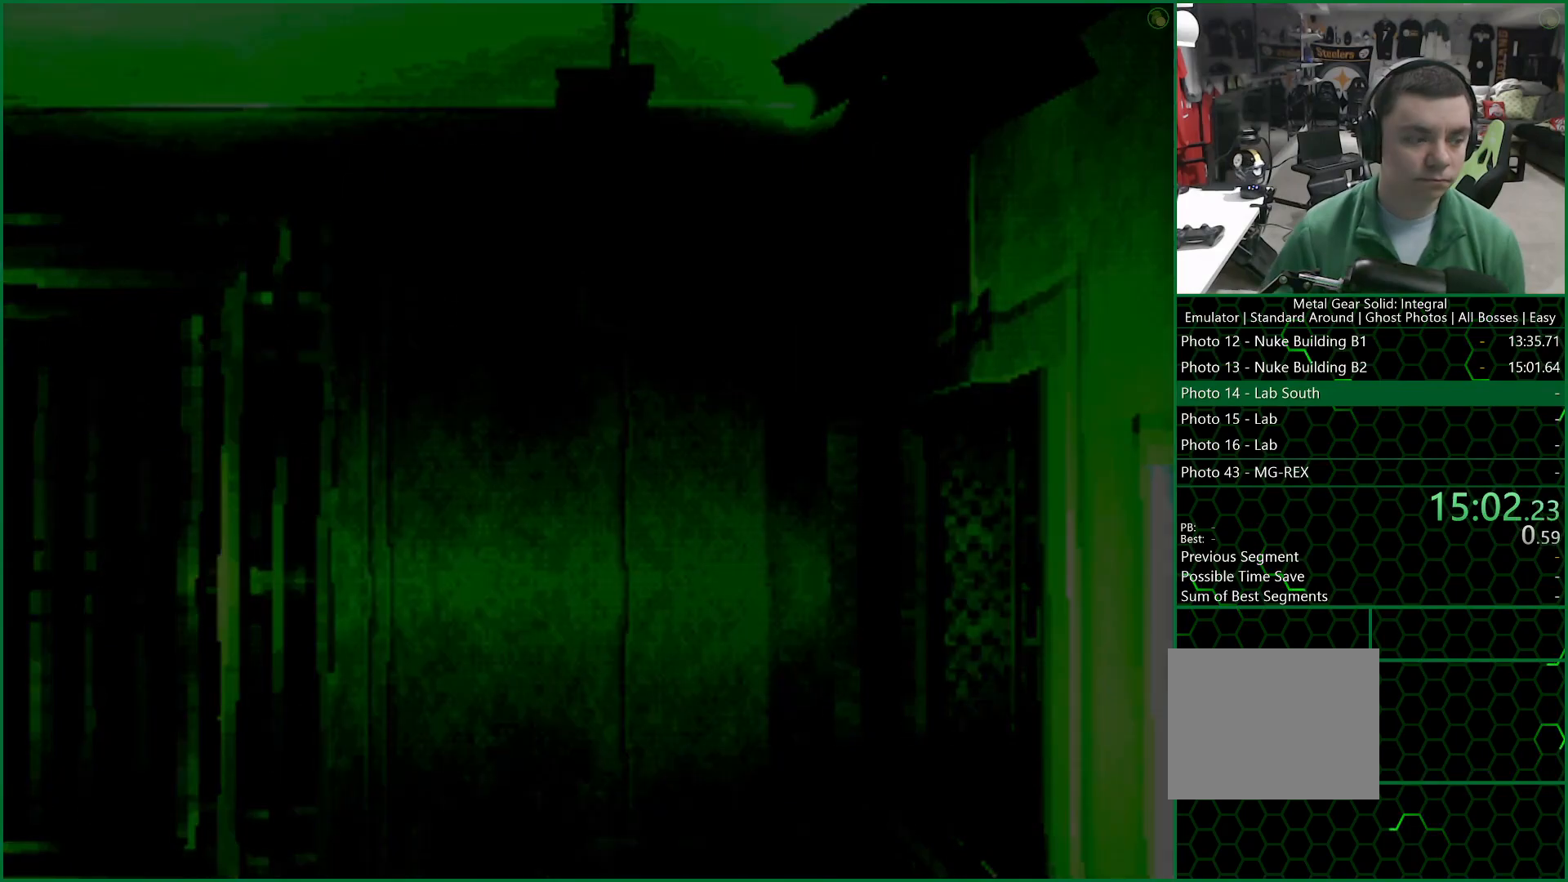
{"buttons": [], "left_stick": "center", "right_stick": "center", "events": []}
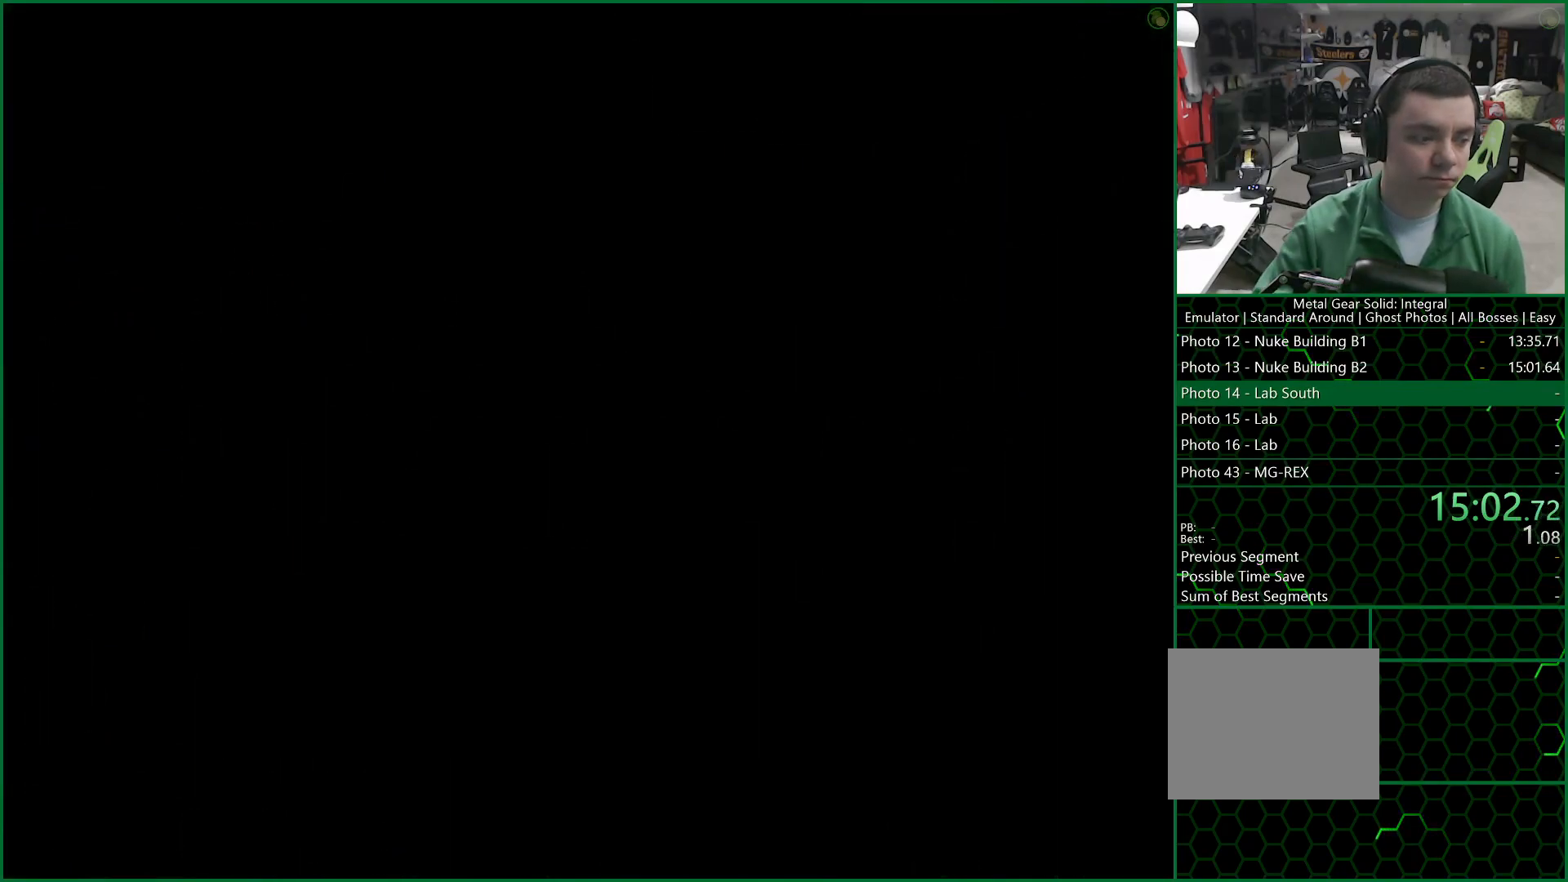
{"buttons": [], "left_stick": "center", "right_stick": "center", "events": []}
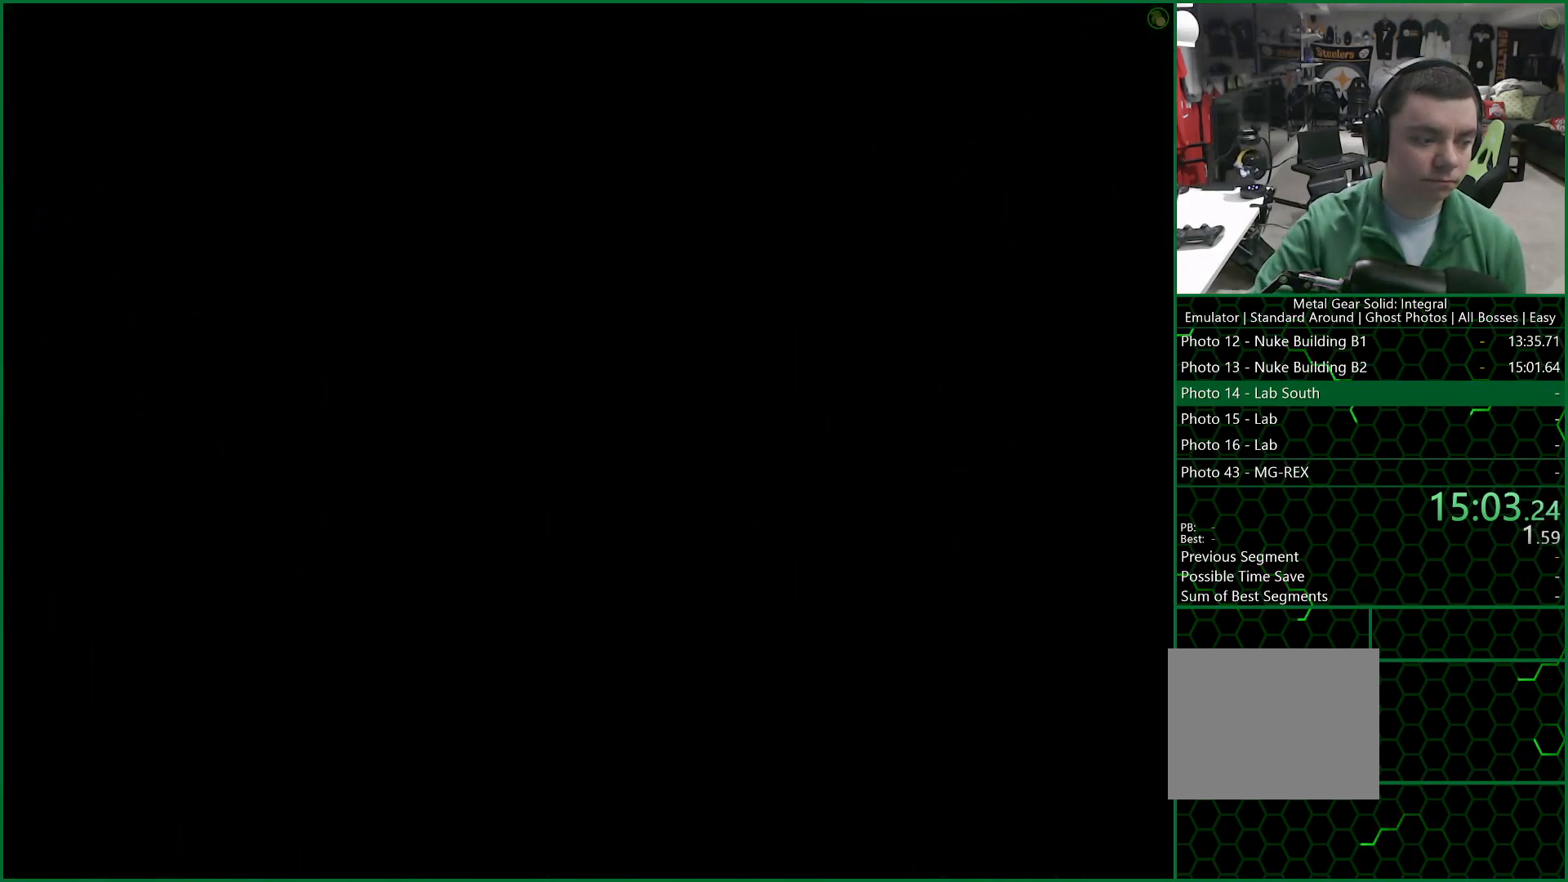
{"buttons": [], "left_stick": "center", "right_stick": "center", "events": []}
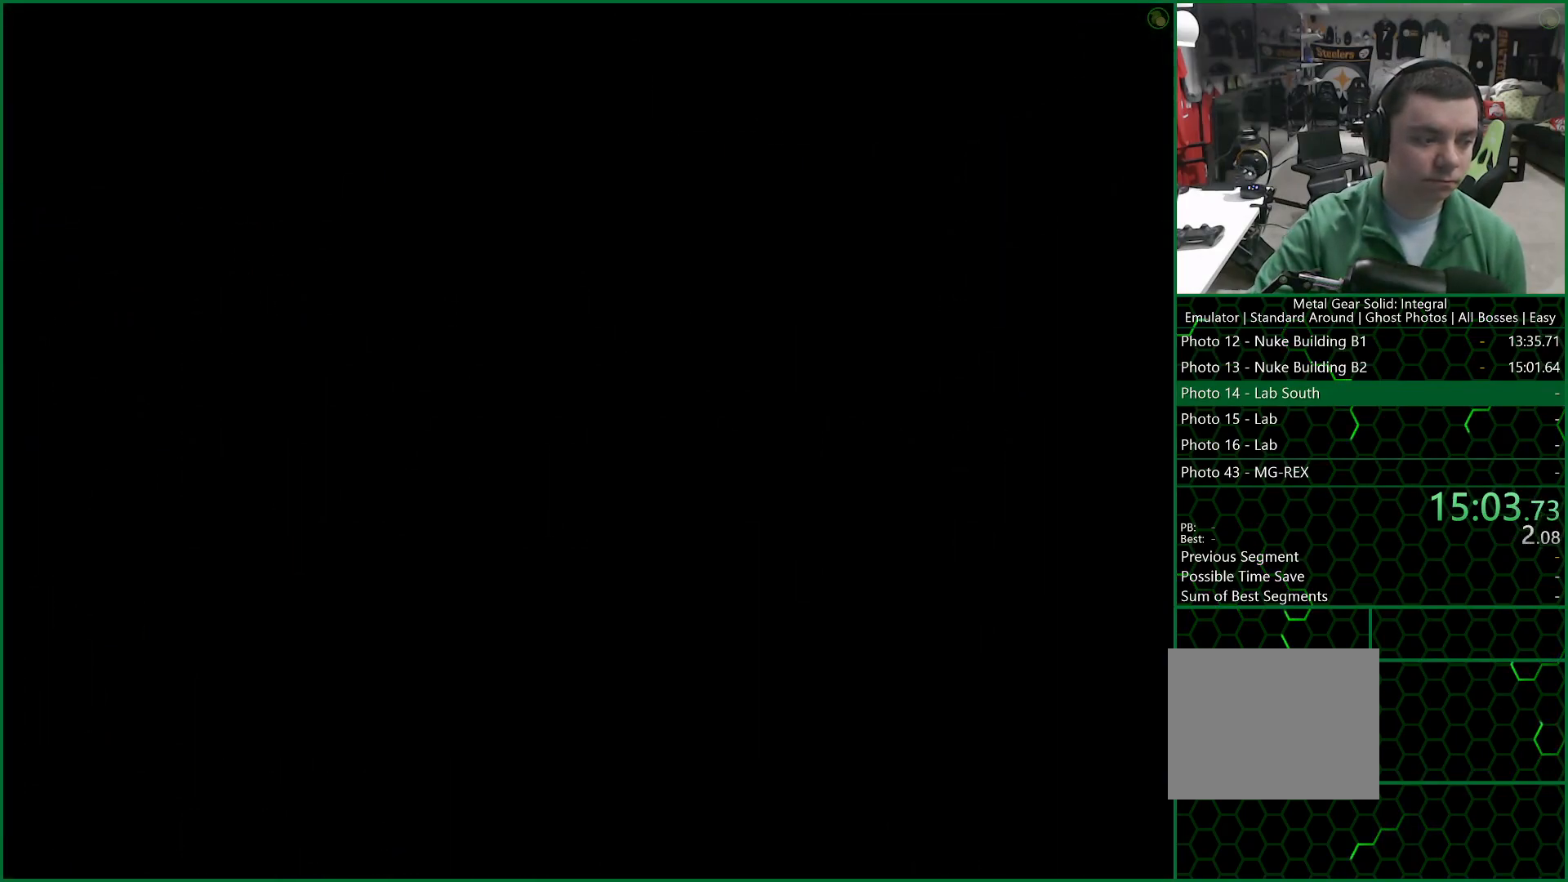
{"buttons": ["DPAD_RIGHT"], "left_stick": "center", "right_stick": "center", "events": [[17, "DPAD_RIGHT", "down"]]}
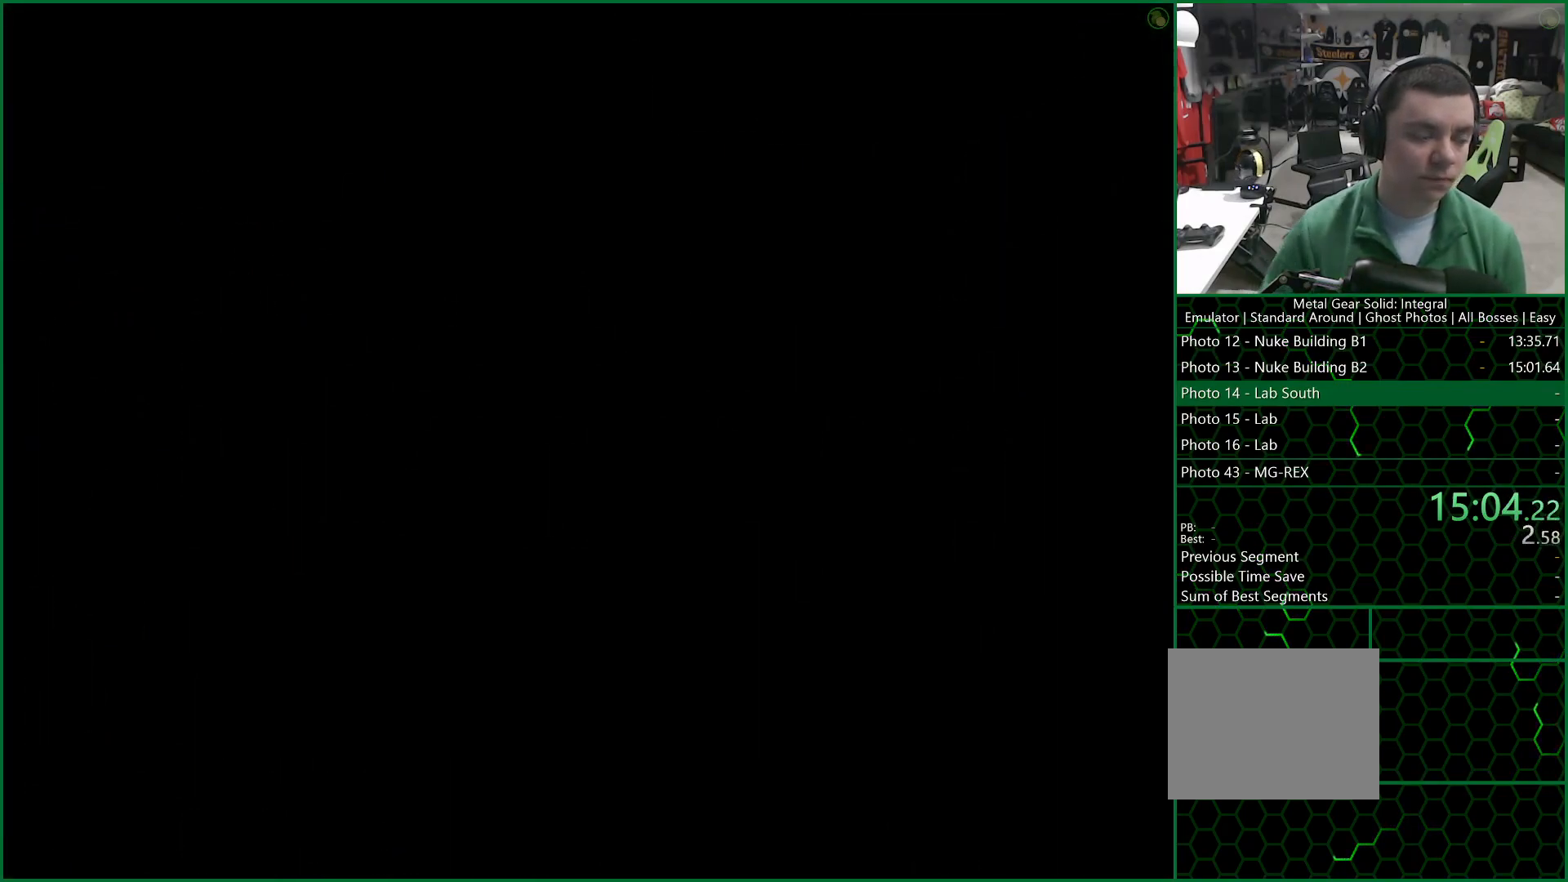
{"buttons": ["DPAD_RIGHT"], "left_stick": "center", "right_stick": "center", "events": []}
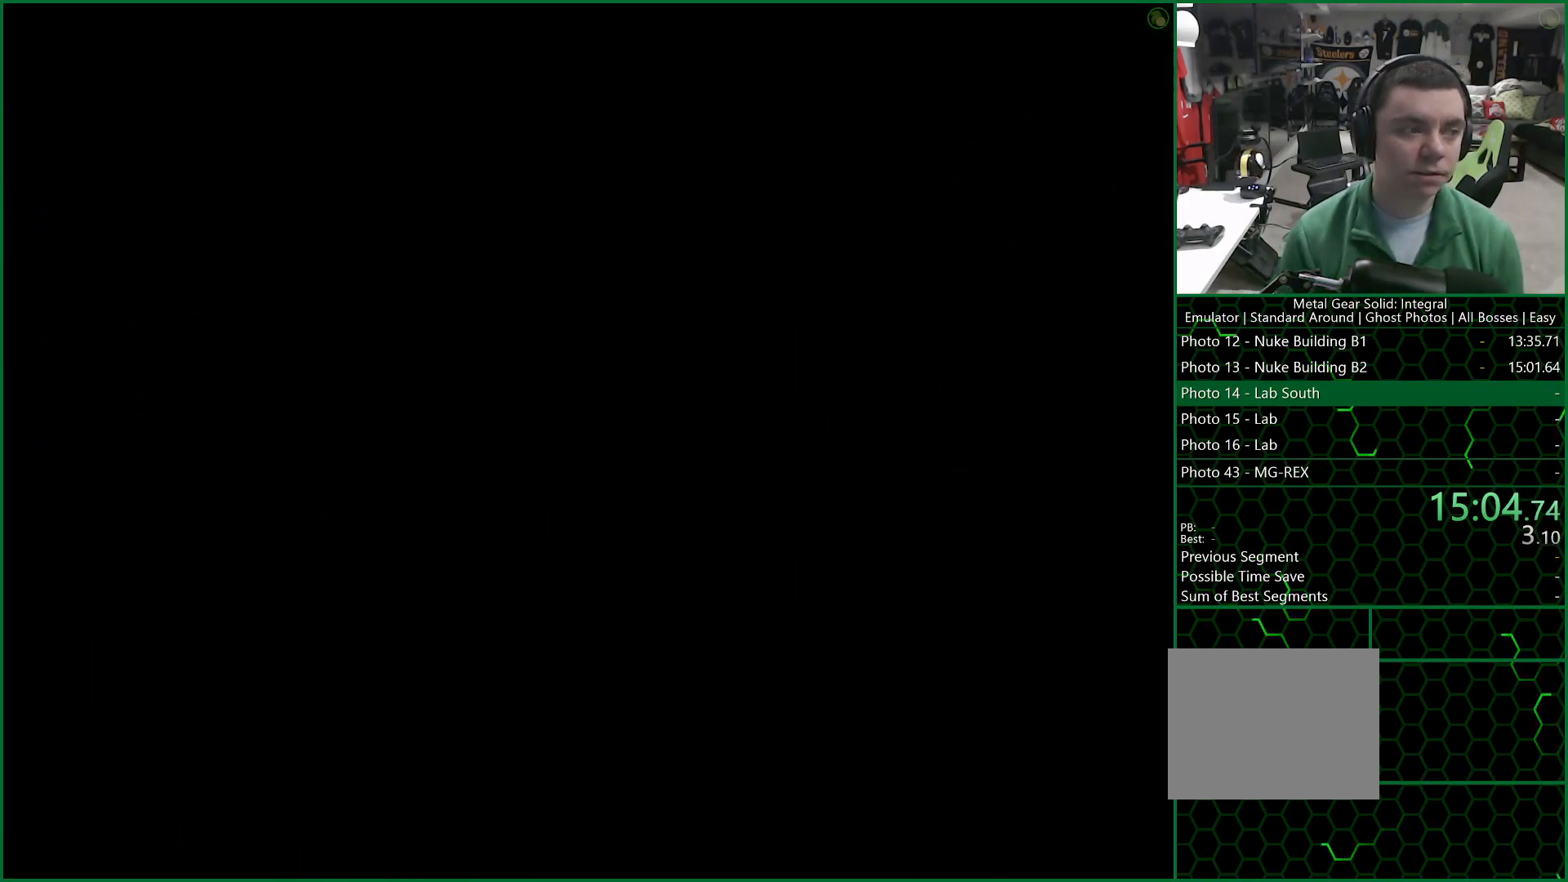
{"buttons": [], "left_stick": "right", "right_stick": "center", "events": [[217, "left_stick", "right"], [283, "DPAD_RIGHT", "up"]]}
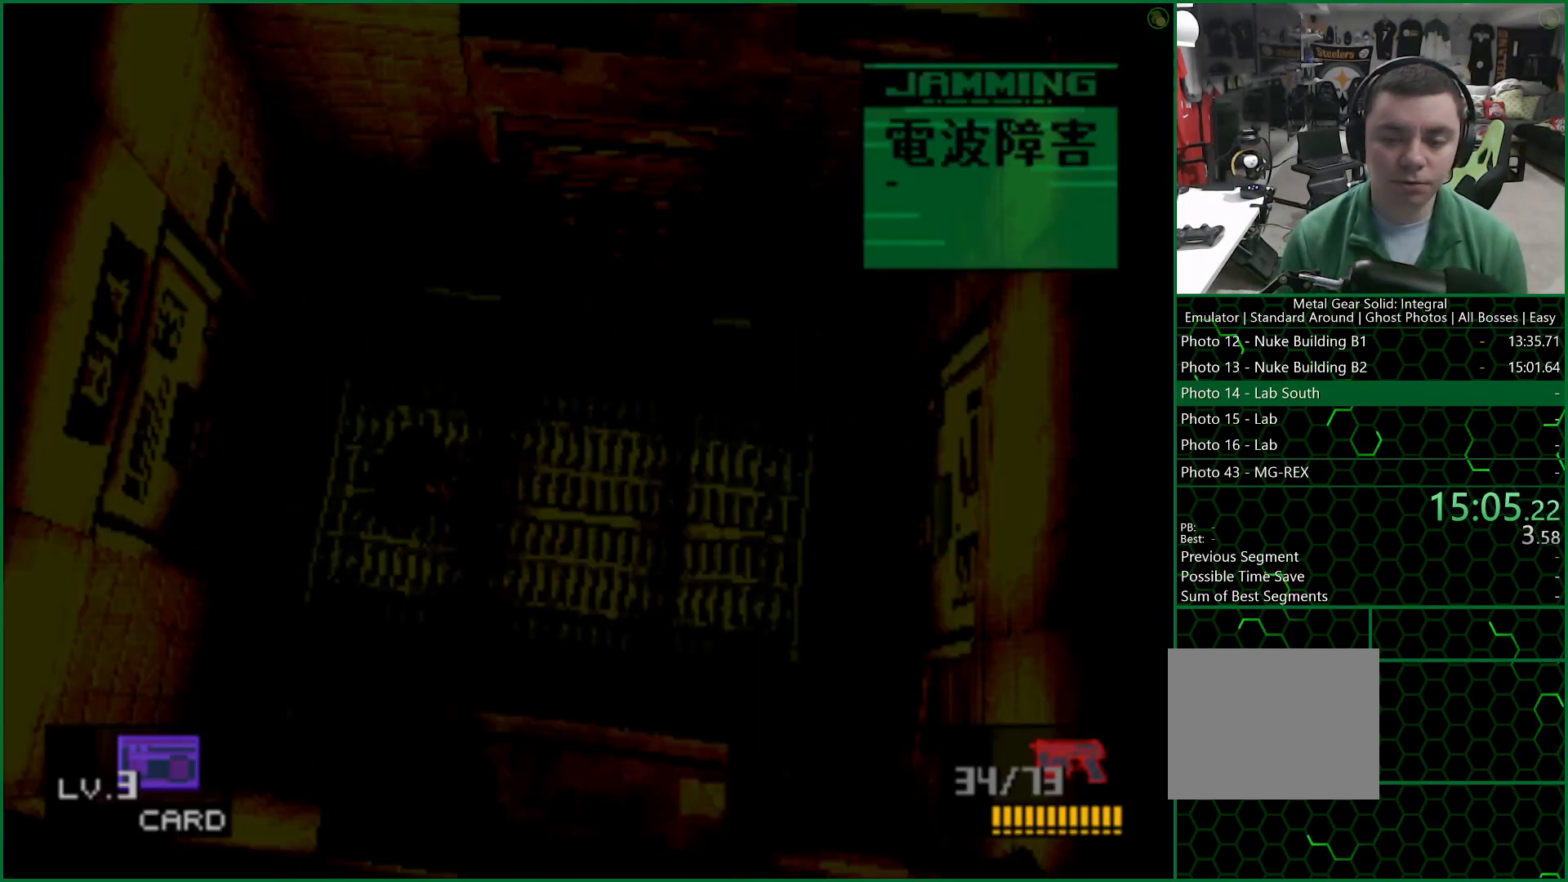
{"buttons": [], "left_stick": "right", "right_stick": "center", "events": []}
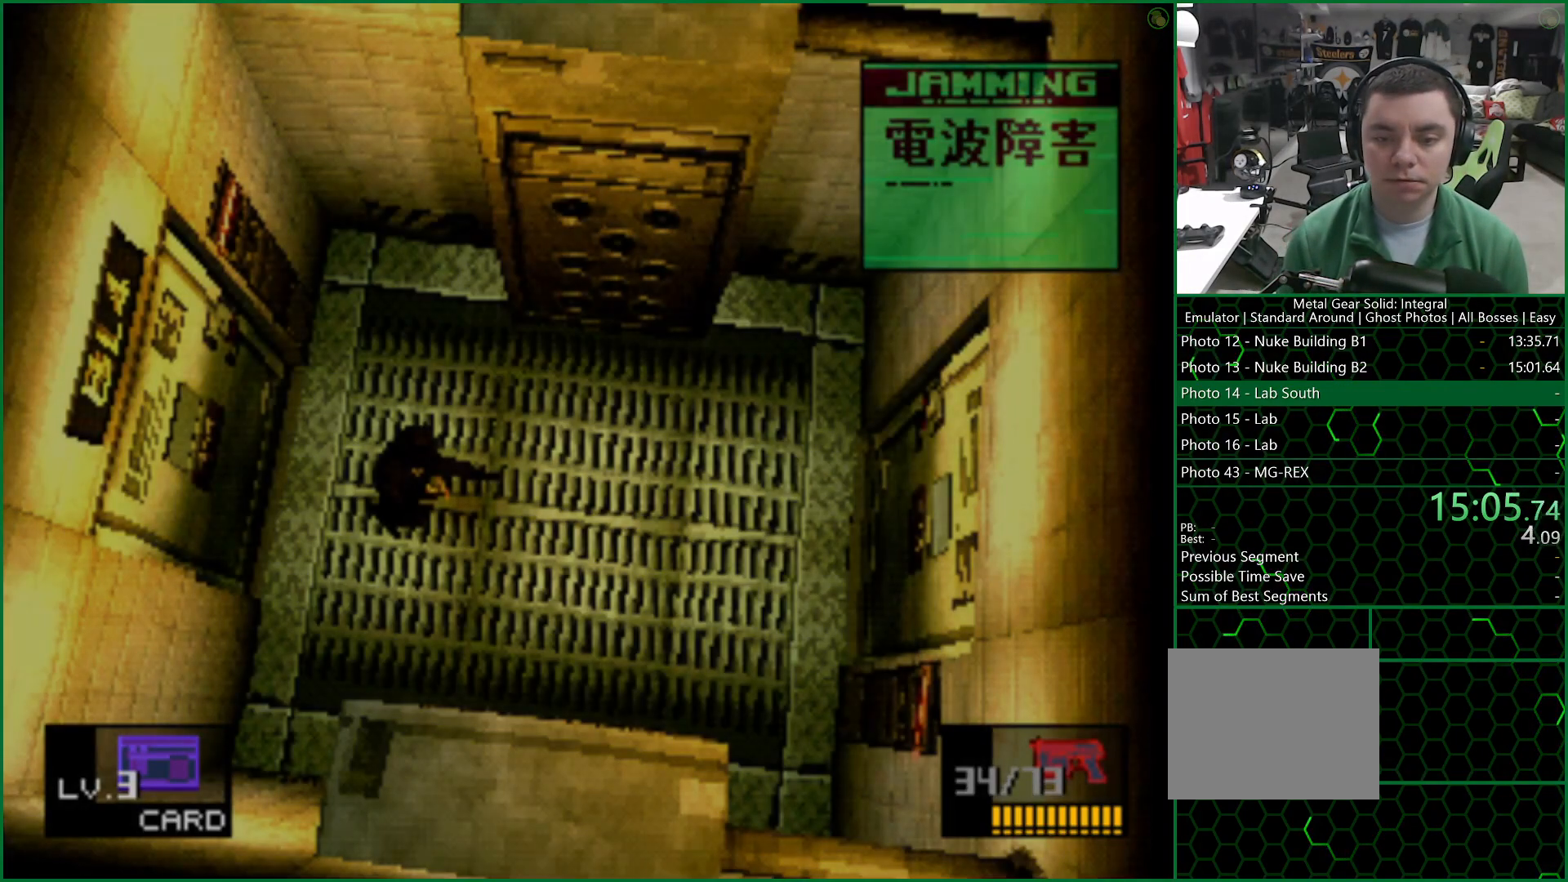
{"buttons": [], "left_stick": "right", "right_stick": "center", "events": []}
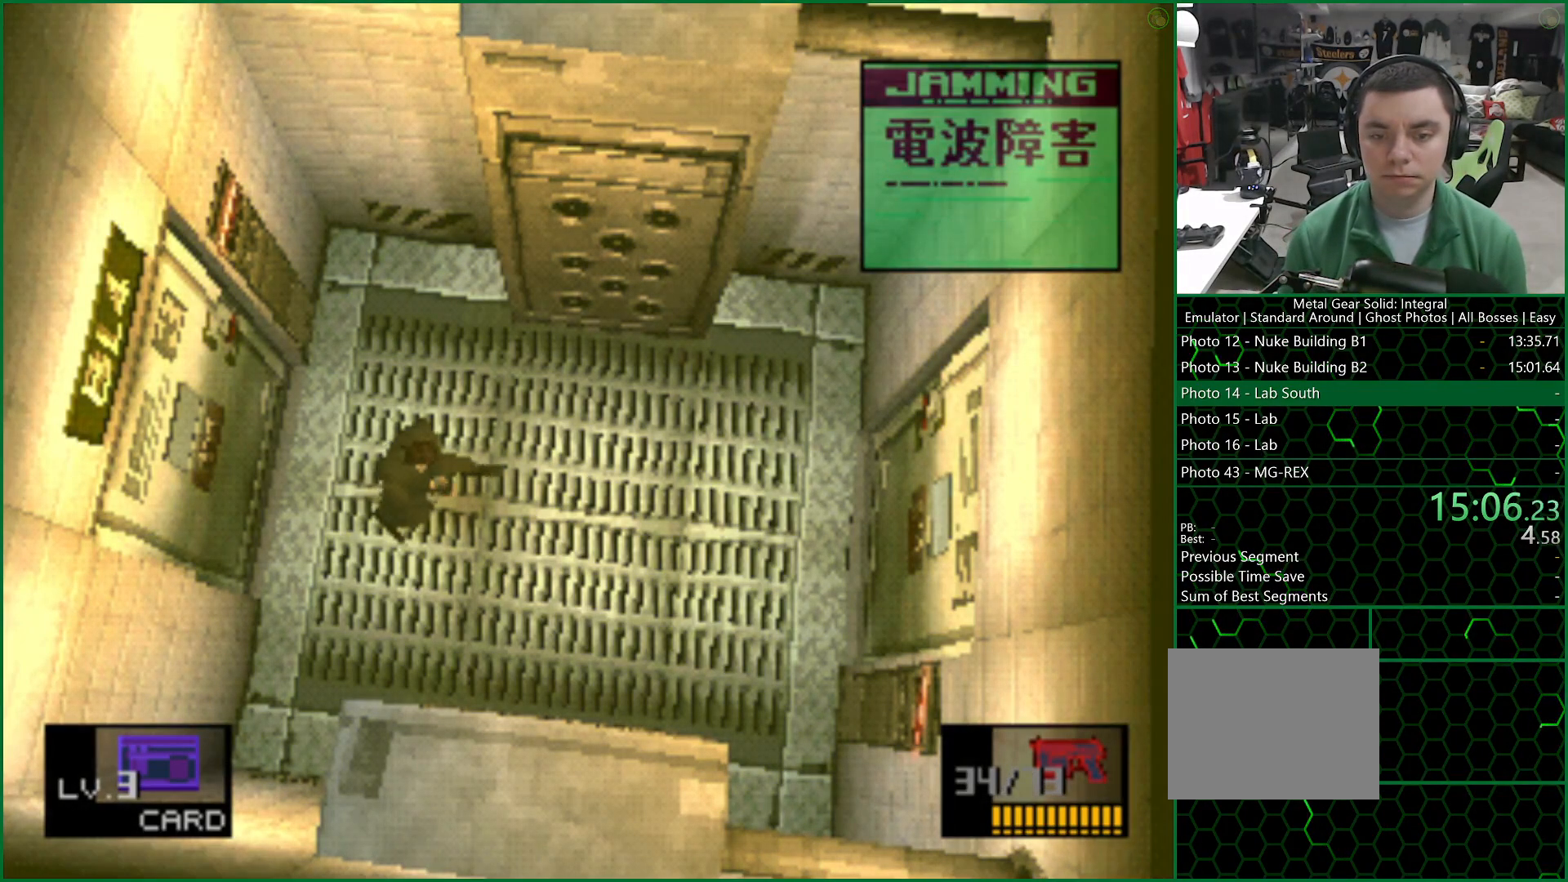
{"buttons": [], "left_stick": "right", "right_stick": "center", "events": []}
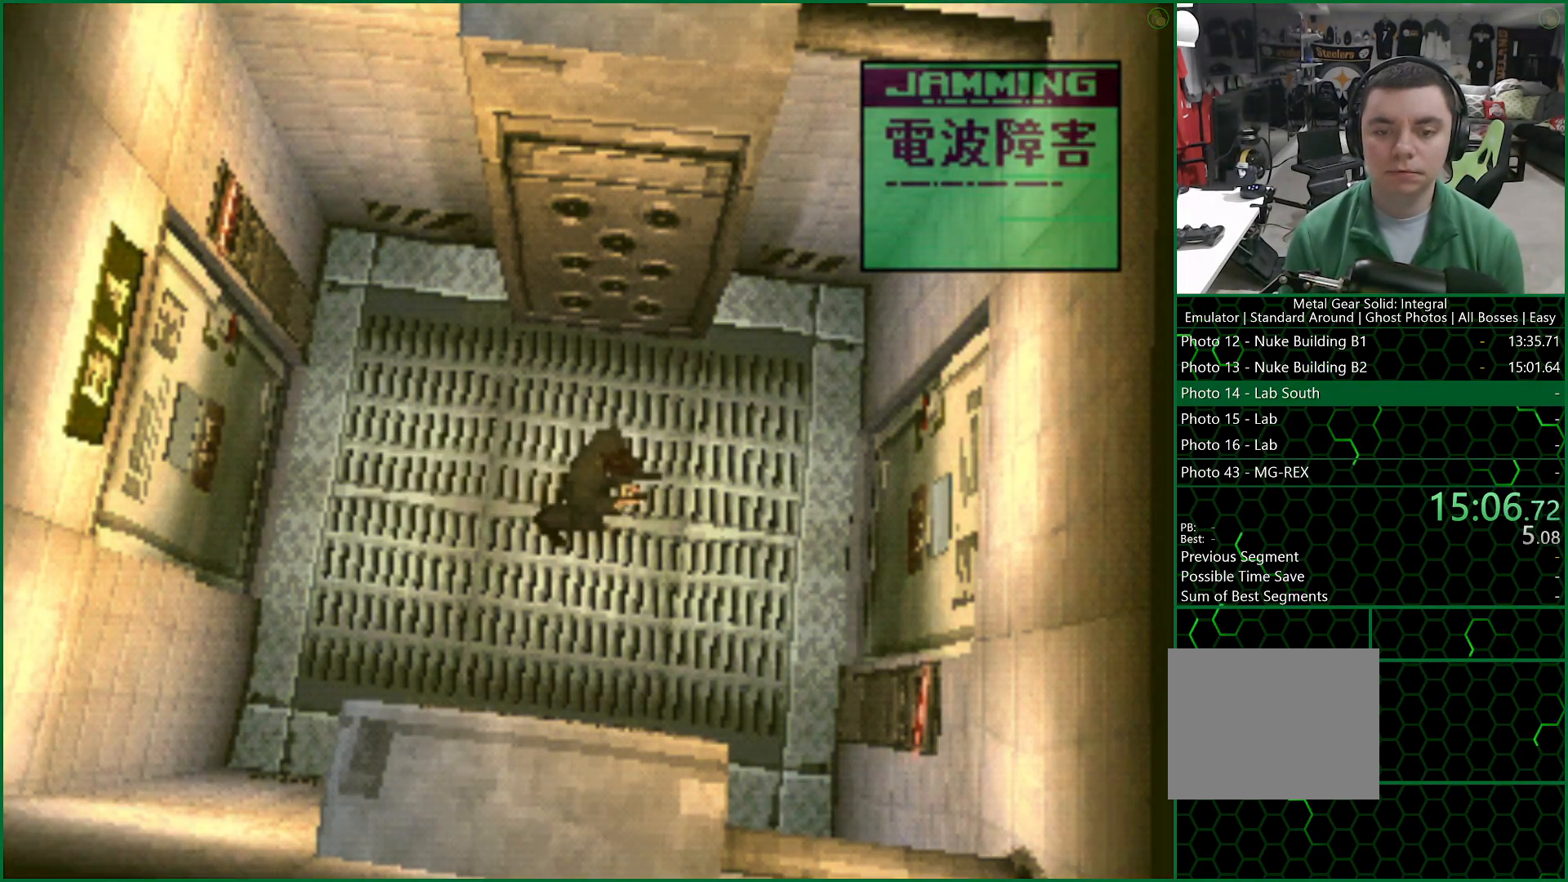
{"buttons": [], "left_stick": "right", "right_stick": "center", "events": []}